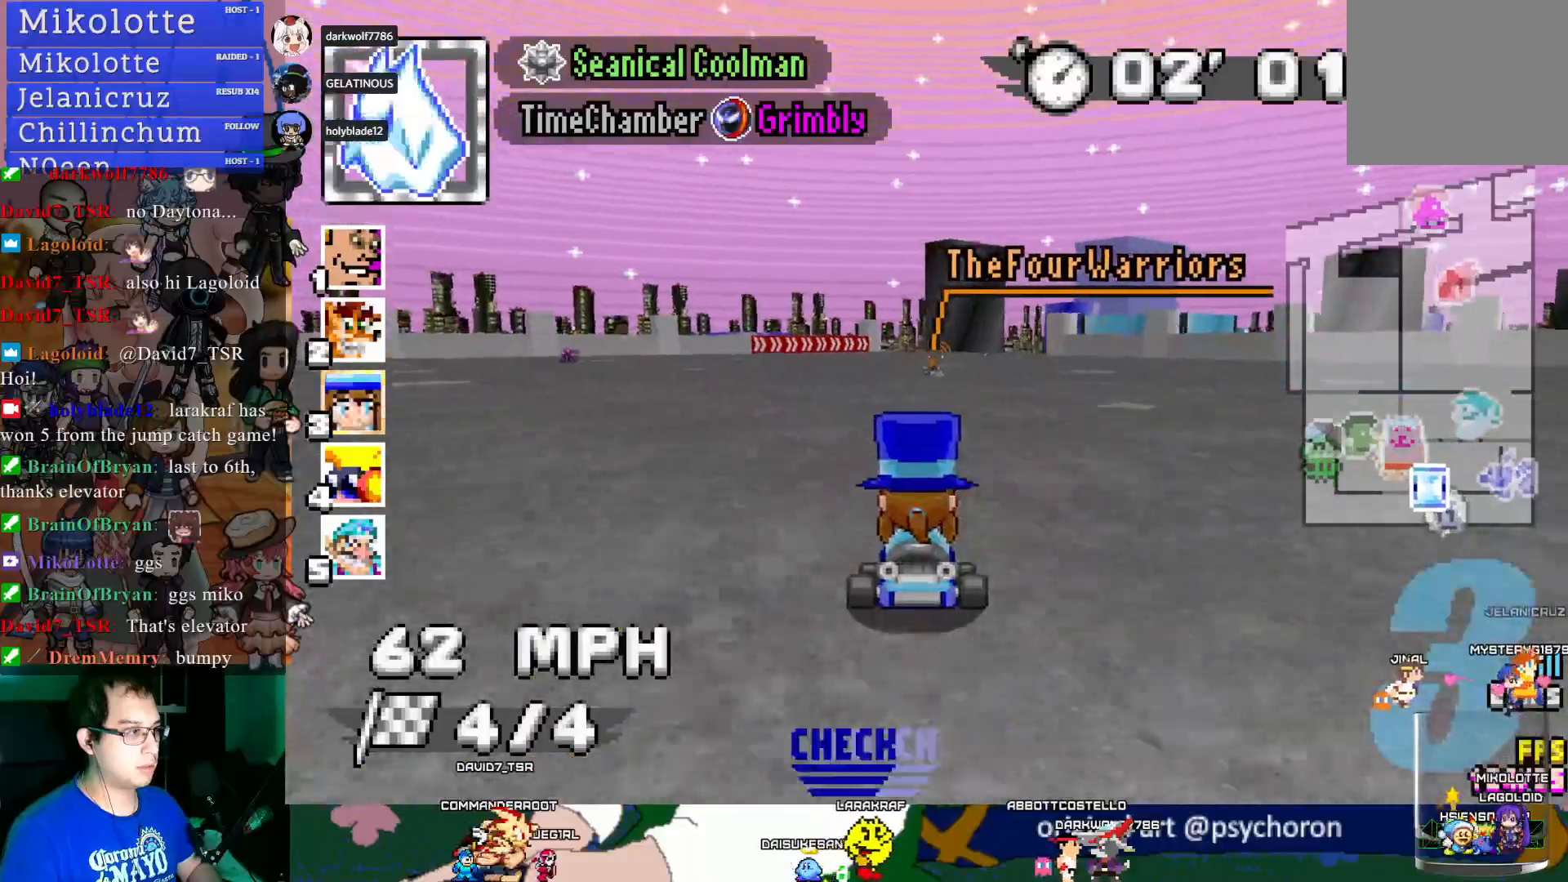
Gameplay with a controller (PlayStation layout); each line is a JSON object with the inputs held at the frame after it. "events" lists button and stick changes between this image and that frame as [ms after this image, input, new state], when the widget could be followed in between. Not read: R3.
{"buttons": ["CROSS", "L1"], "left_stick": "center", "right_stick": "center", "events": [[50, "left_stick", "down-right"], [183, "left_stick", "center"], [233, "L1", "down"], [333, "L1", "up"], [500, "L1", "down"]]}
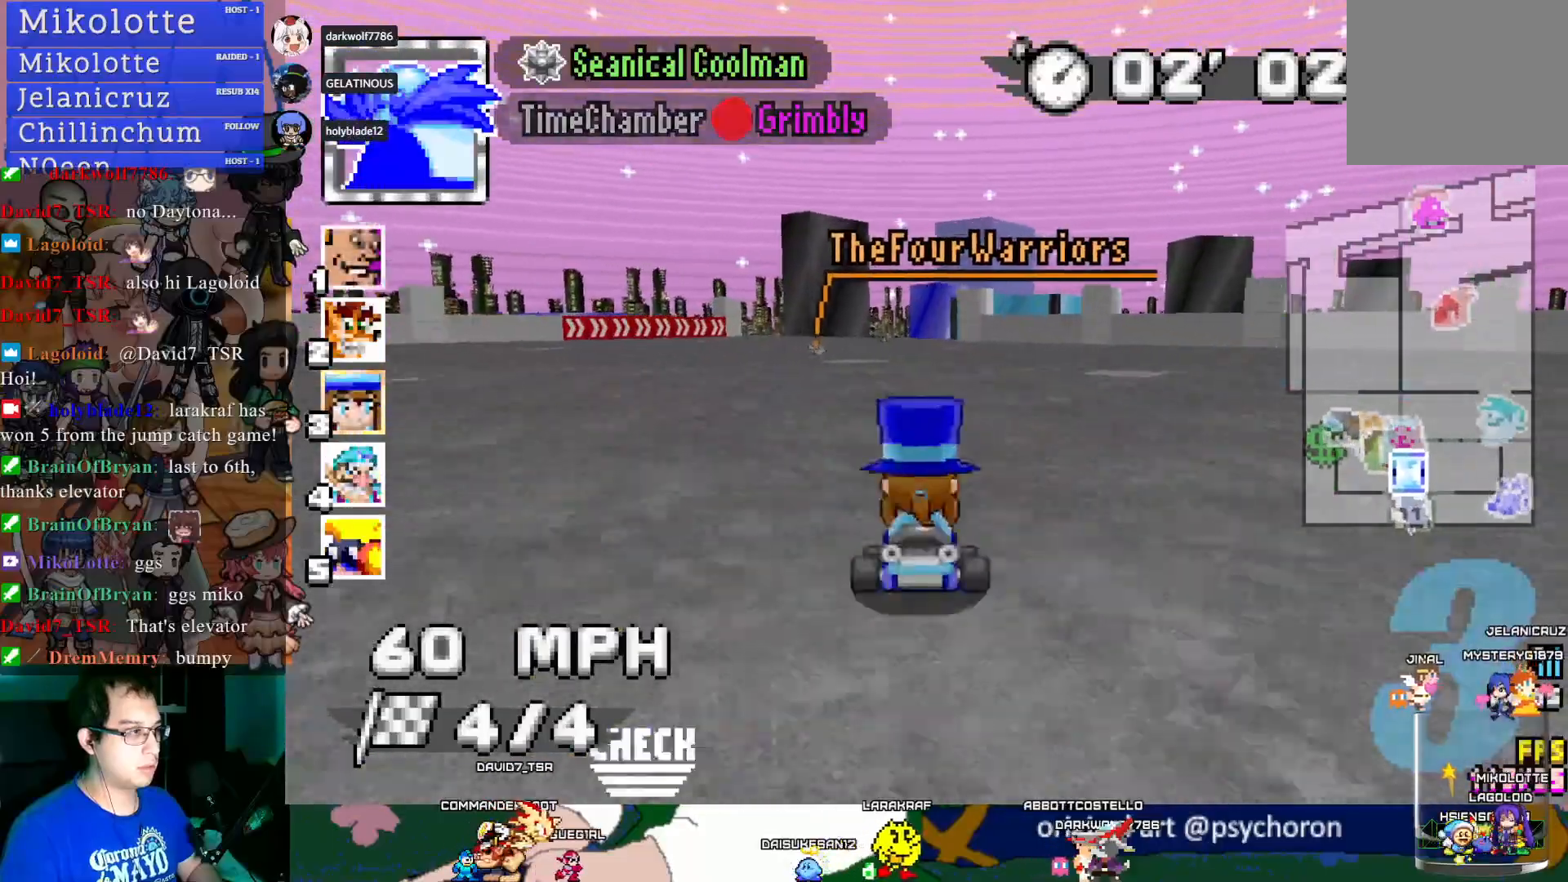
{"buttons": ["CROSS", "L1"], "left_stick": "center", "right_stick": "center", "events": [[117, "L1", "up"], [233, "L1", "down"], [317, "L1", "up"], [483, "L1", "down"]]}
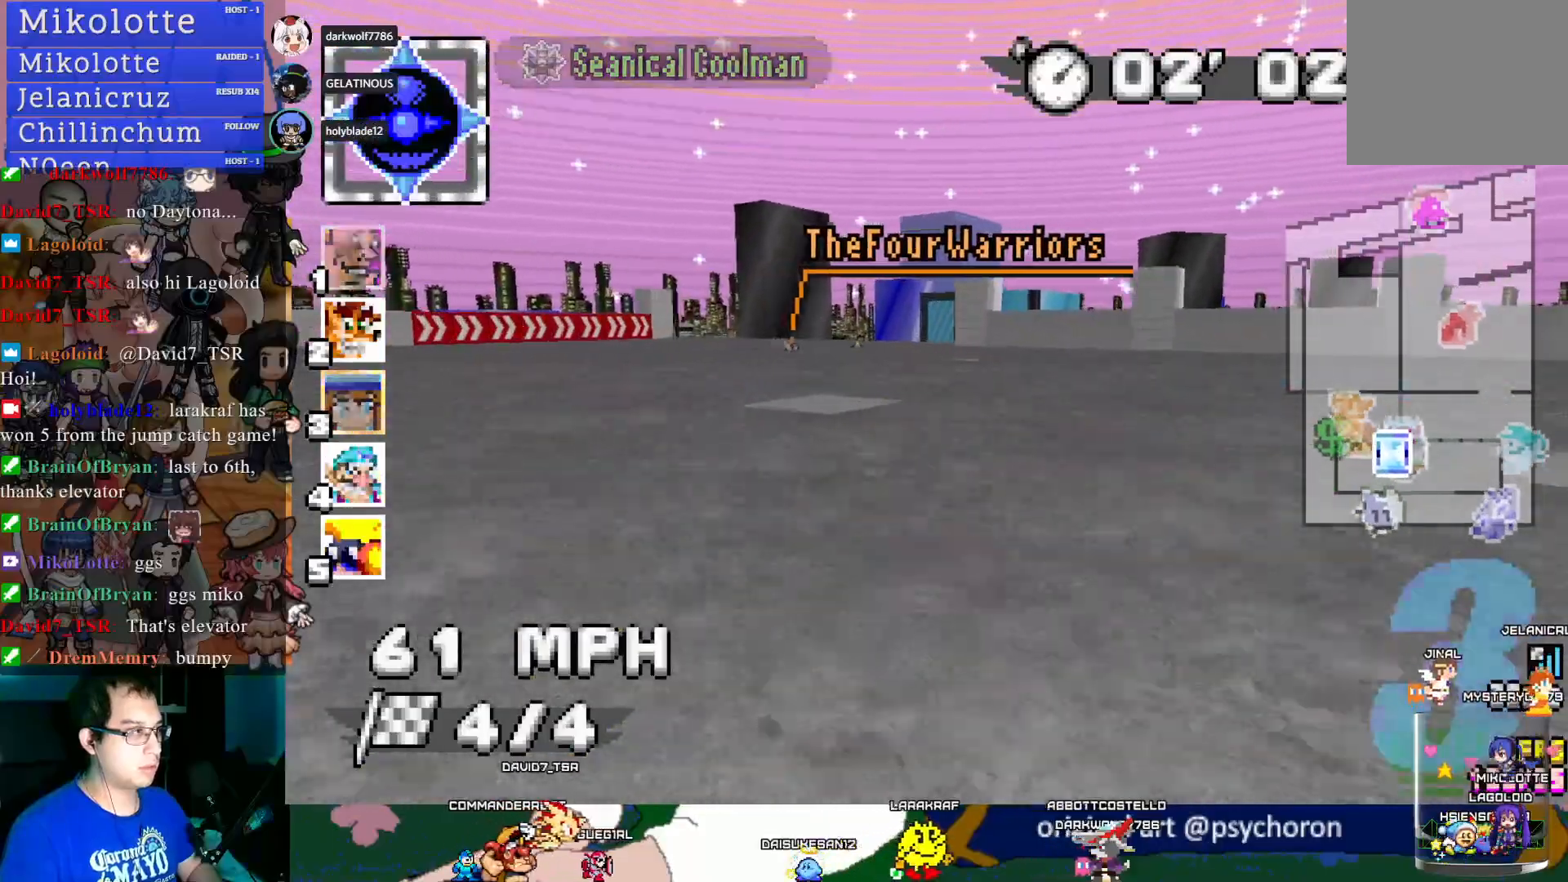
{"buttons": ["CROSS"], "left_stick": "center", "right_stick": "center", "events": [[117, "L1", "up"], [300, "L1", "down"], [467, "L1", "up"]]}
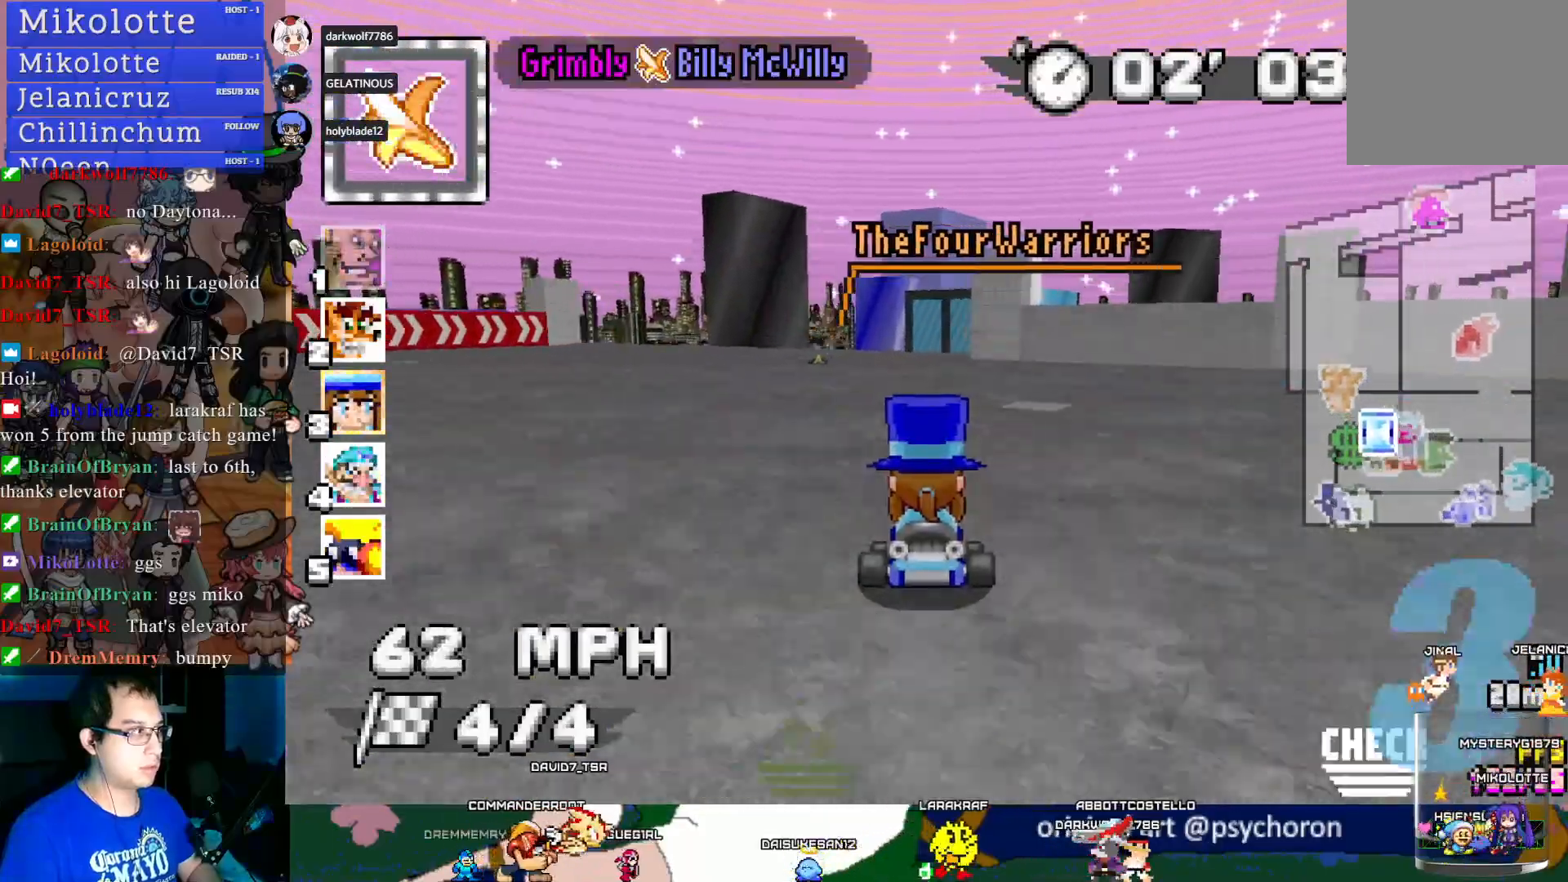
{"buttons": ["CROSS"], "left_stick": "down-right", "right_stick": "center", "events": [[467, "left_stick", "down-right"]]}
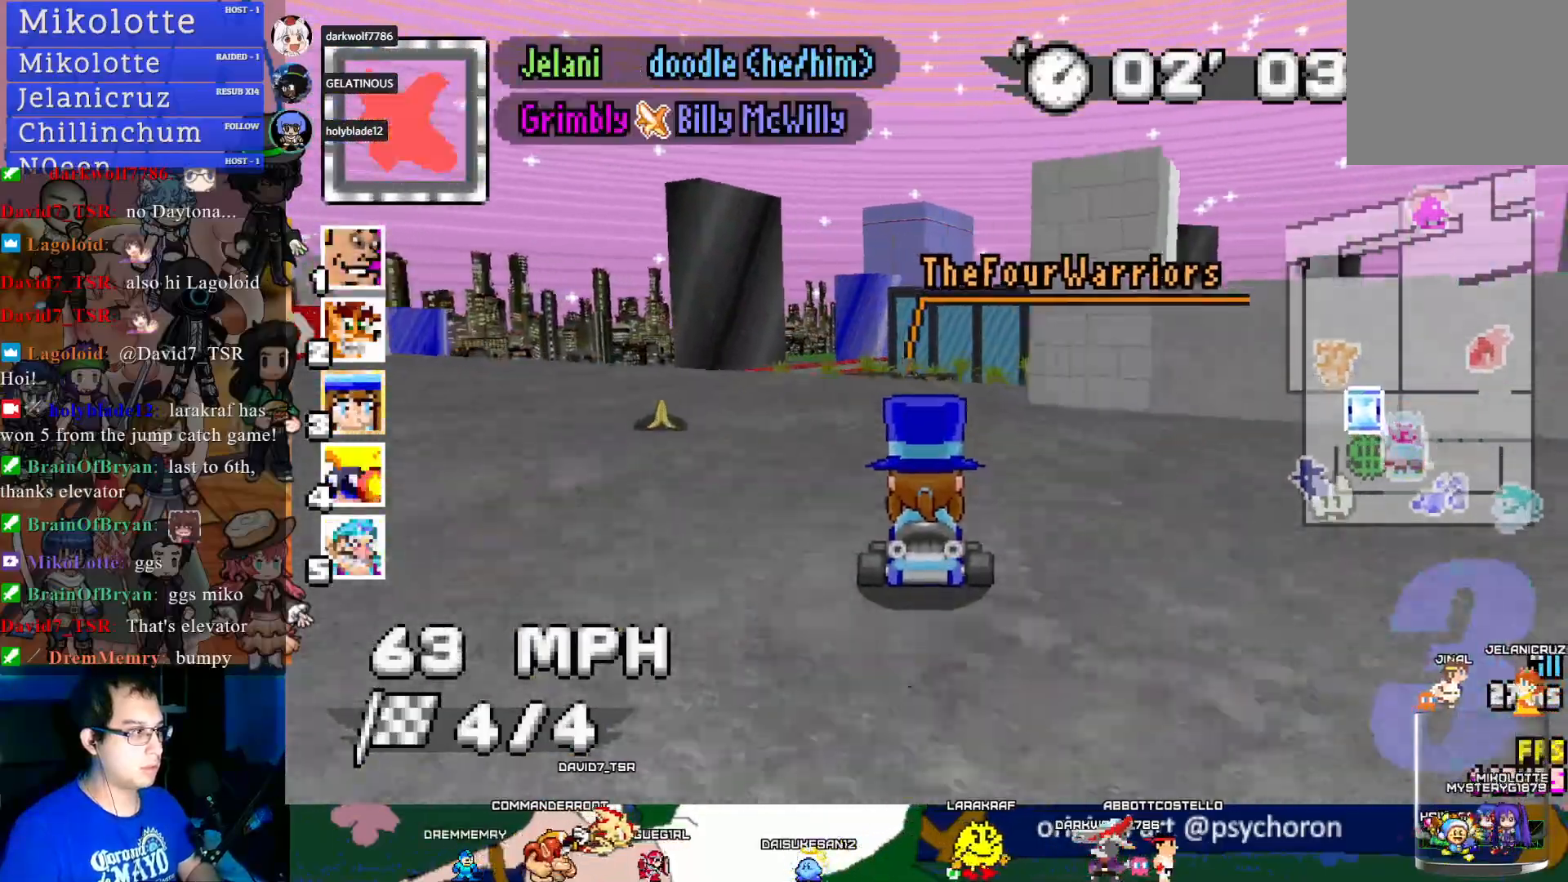
{"buttons": ["CROSS"], "left_stick": "center", "right_stick": "center", "events": [[300, "left_stick", "center"], [350, "left_stick", "left"], [417, "left_stick", "center"]]}
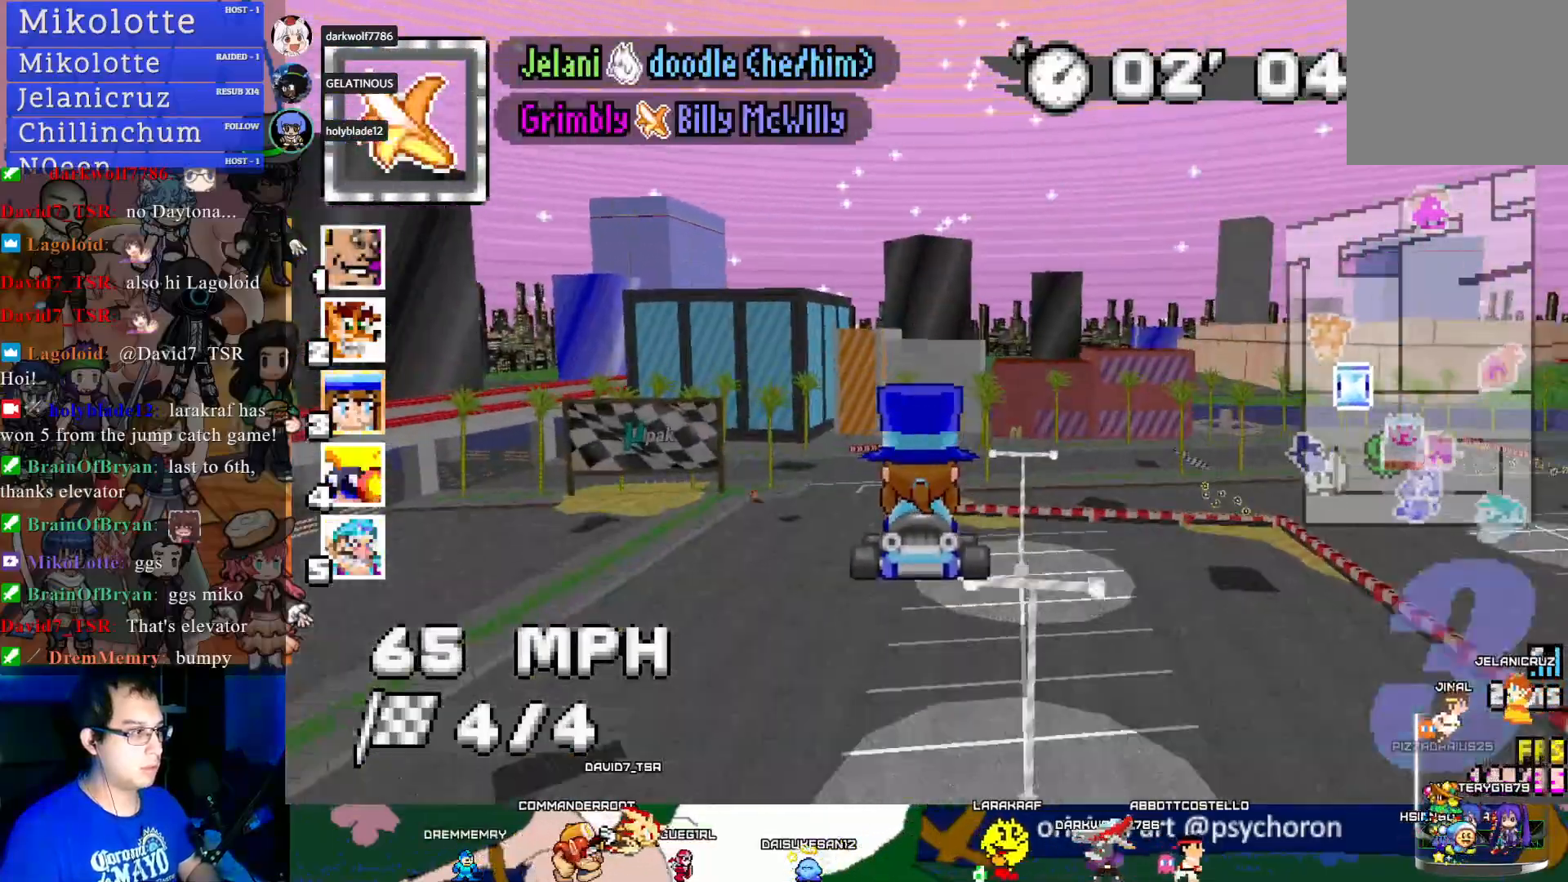
{"buttons": ["CROSS"], "left_stick": "center", "right_stick": "center", "events": [[267, "left_stick", "down-right"], [417, "left_stick", "center"]]}
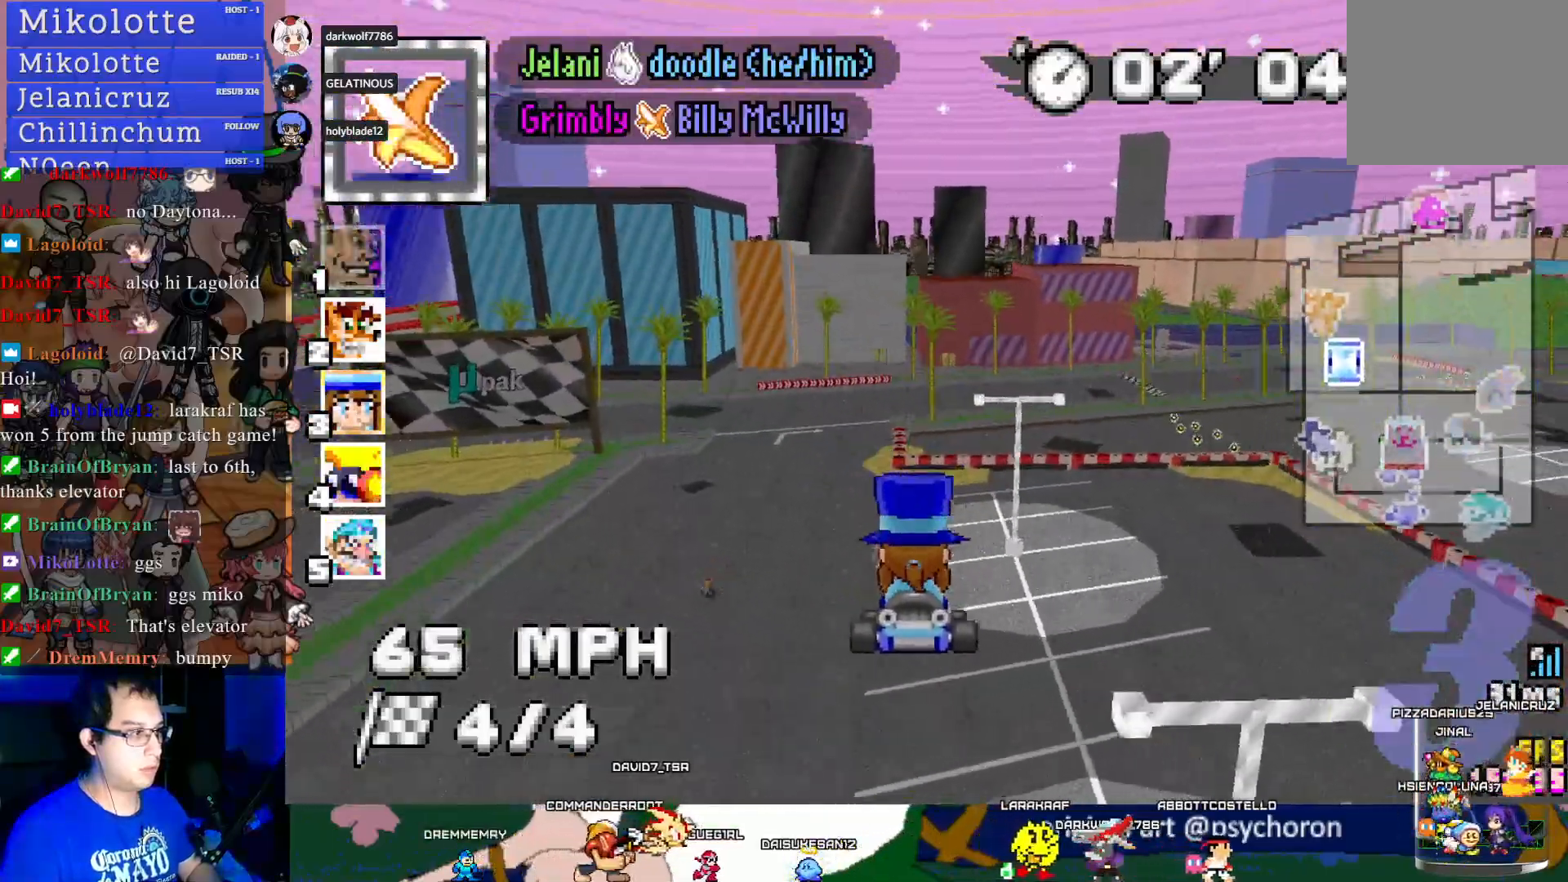
{"buttons": ["CROSS", "L1"], "left_stick": "up", "right_stick": "center", "events": [[350, "L1", "down"], [350, "left_stick", "up"], [433, "L1", "up"], [500, "L1", "down"]]}
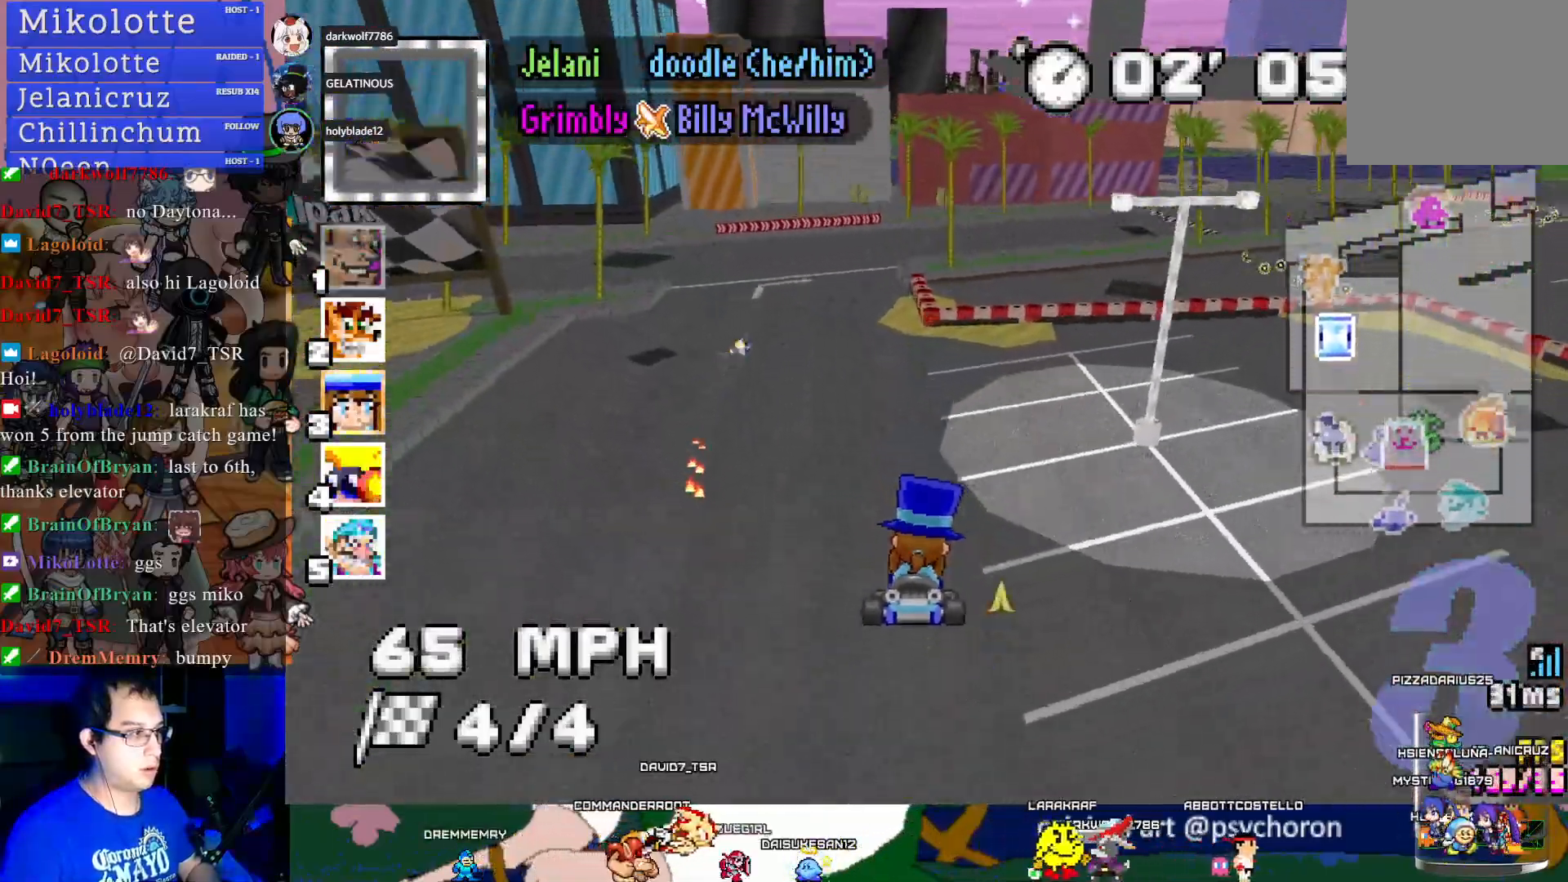
{"buttons": ["CROSS", "R1"], "left_stick": "right", "right_stick": "center", "events": [[133, "L1", "up"], [200, "left_stick", "center"], [333, "left_stick", "right"], [367, "R1", "down"]]}
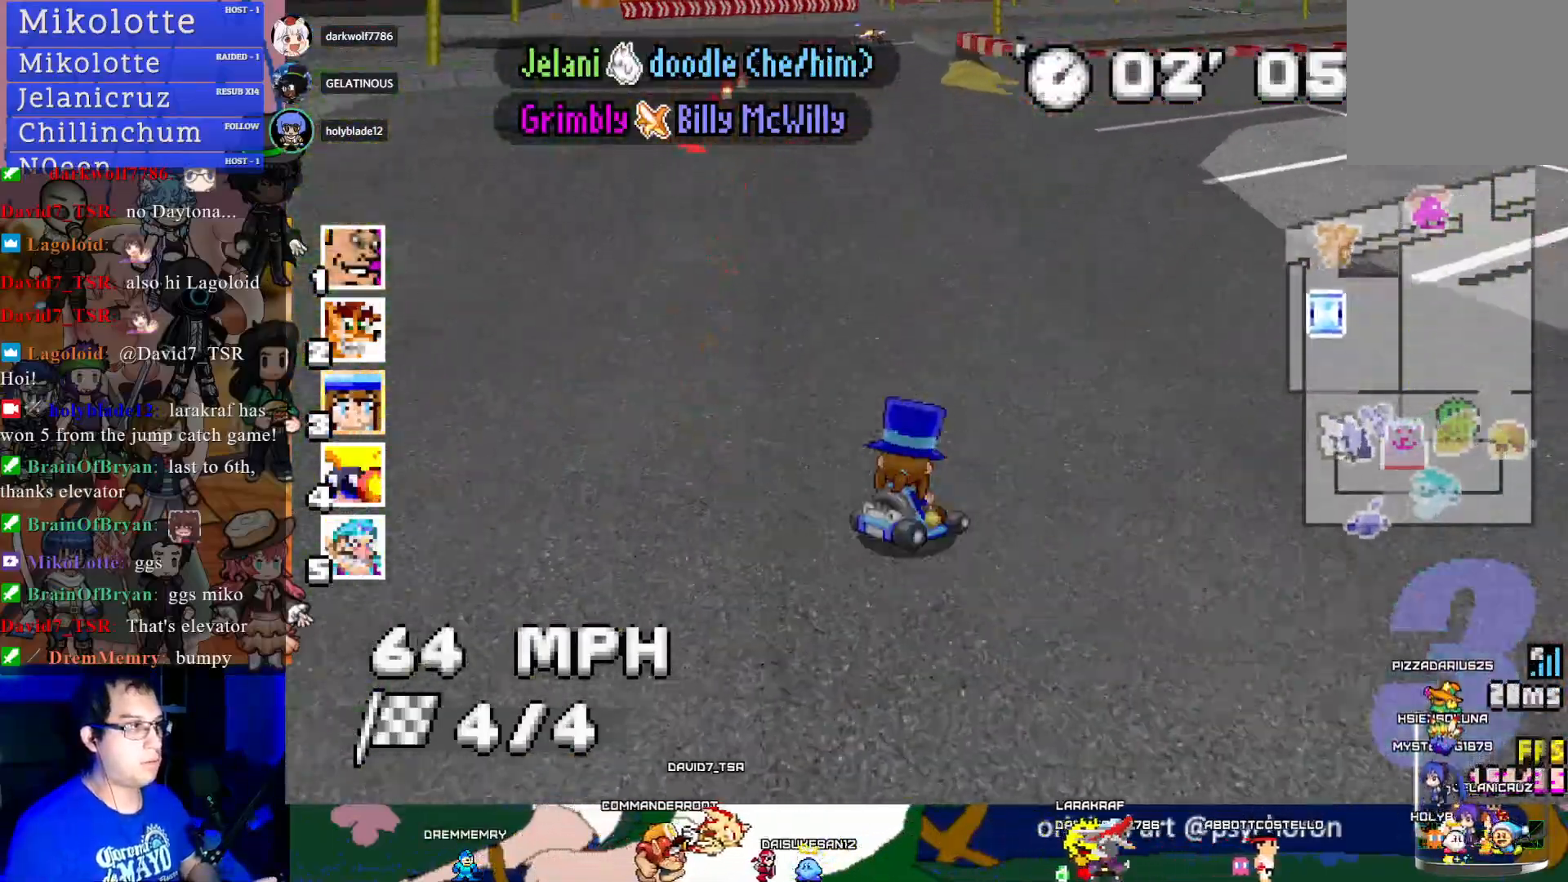
{"buttons": ["CROSS", "R1"], "left_stick": "left", "right_stick": "center", "events": [[50, "left_stick", "center"], [117, "left_stick", "left"]]}
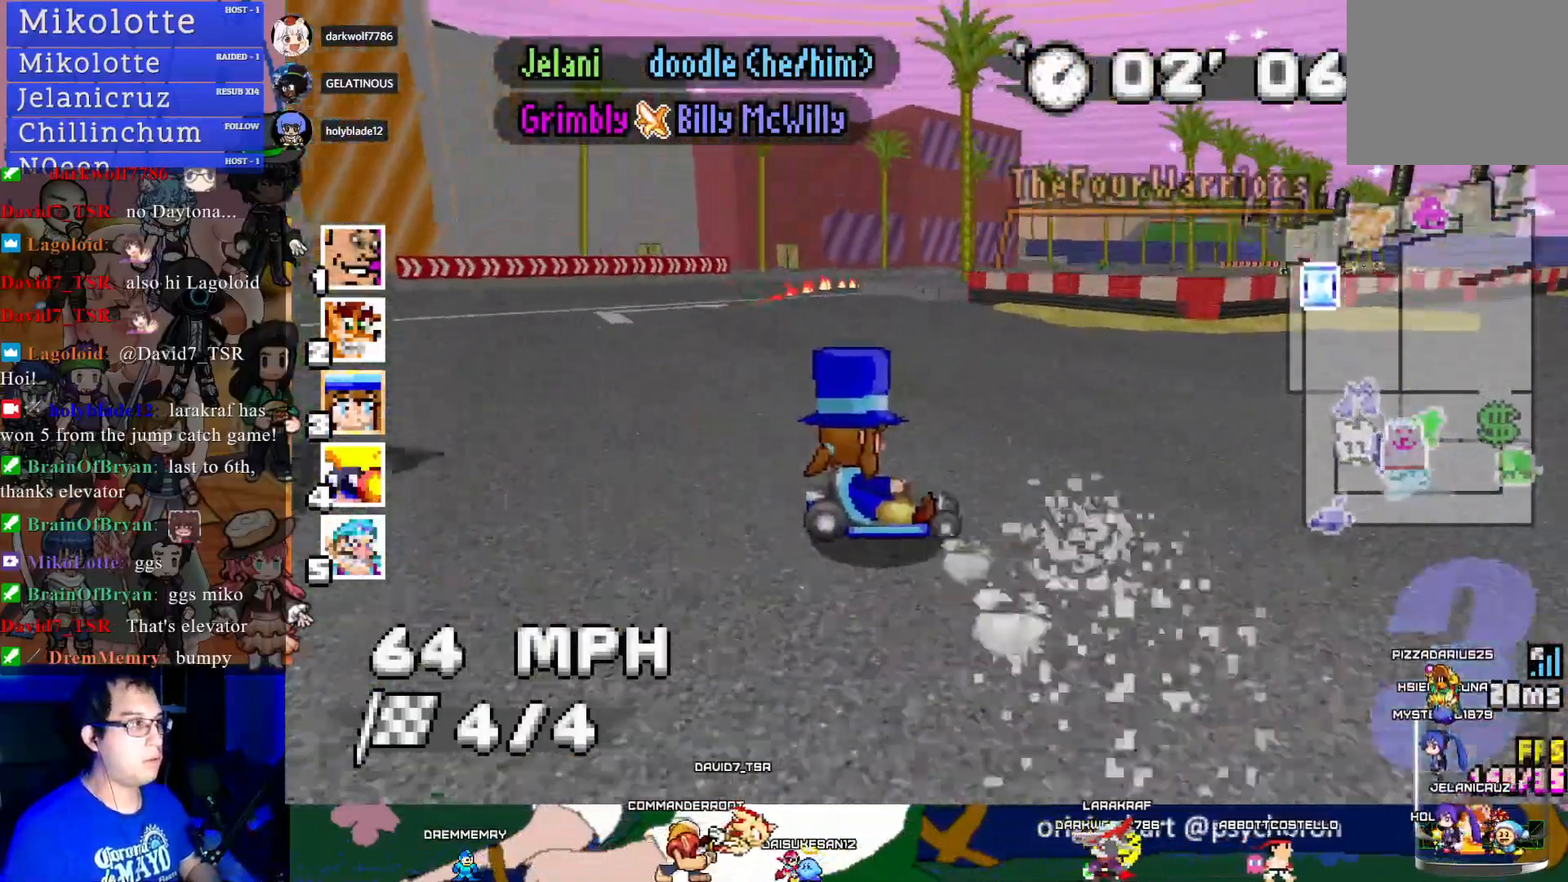
{"buttons": ["CROSS", "R1"], "left_stick": "down-right", "right_stick": "center", "events": [[50, "left_stick", "center"], [117, "left_stick", "down-right"]]}
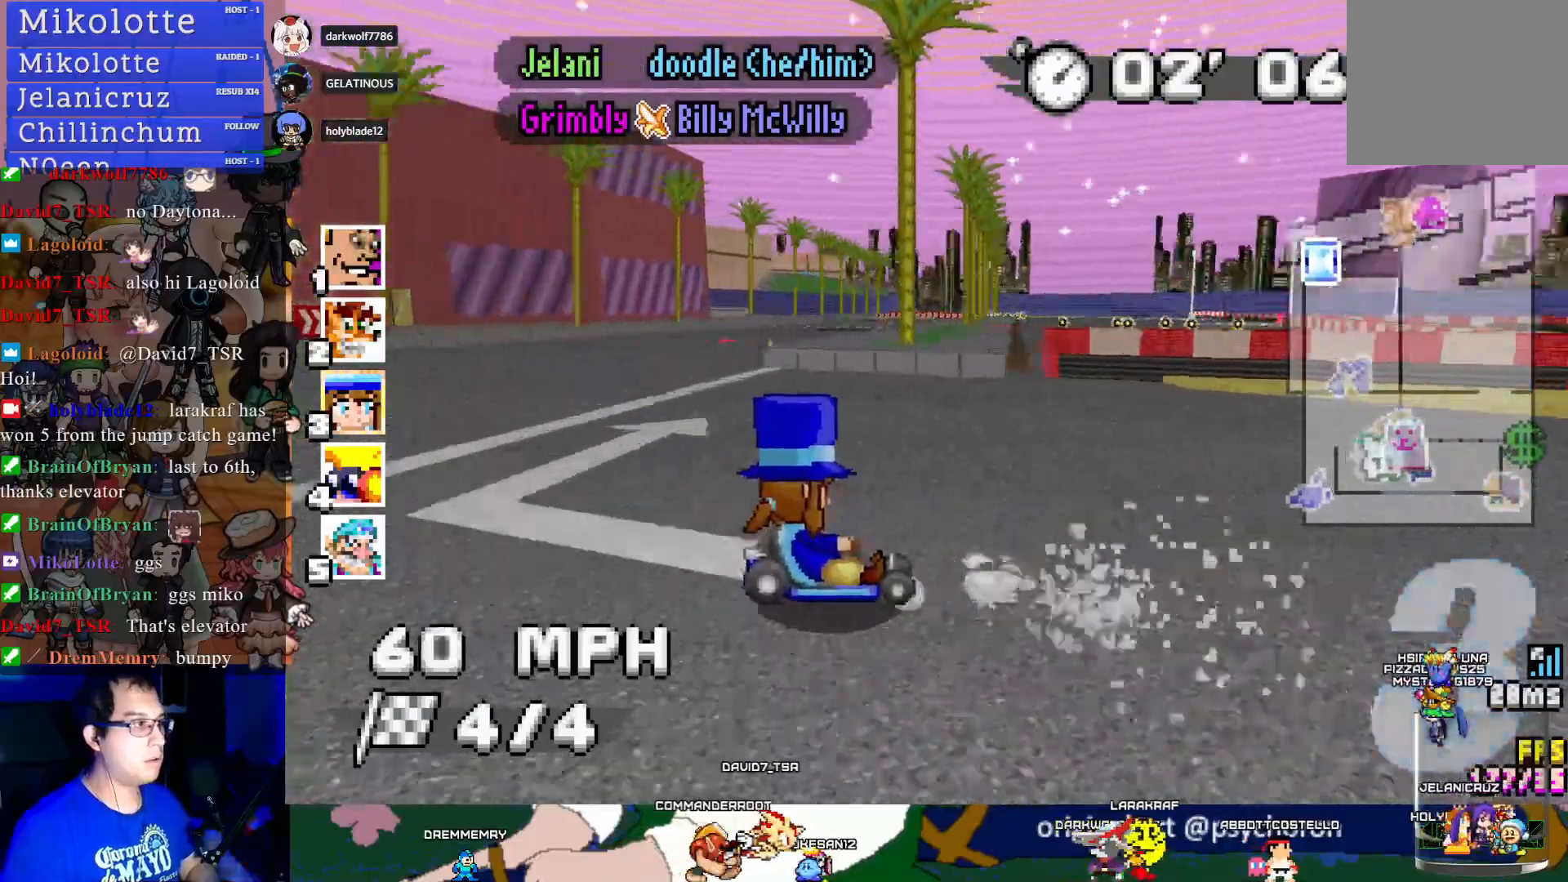
{"buttons": ["CROSS"], "left_stick": "center", "right_stick": "center", "events": [[117, "left_stick", "center"], [183, "left_stick", "left"], [200, "R1", "up"], [500, "left_stick", "center"]]}
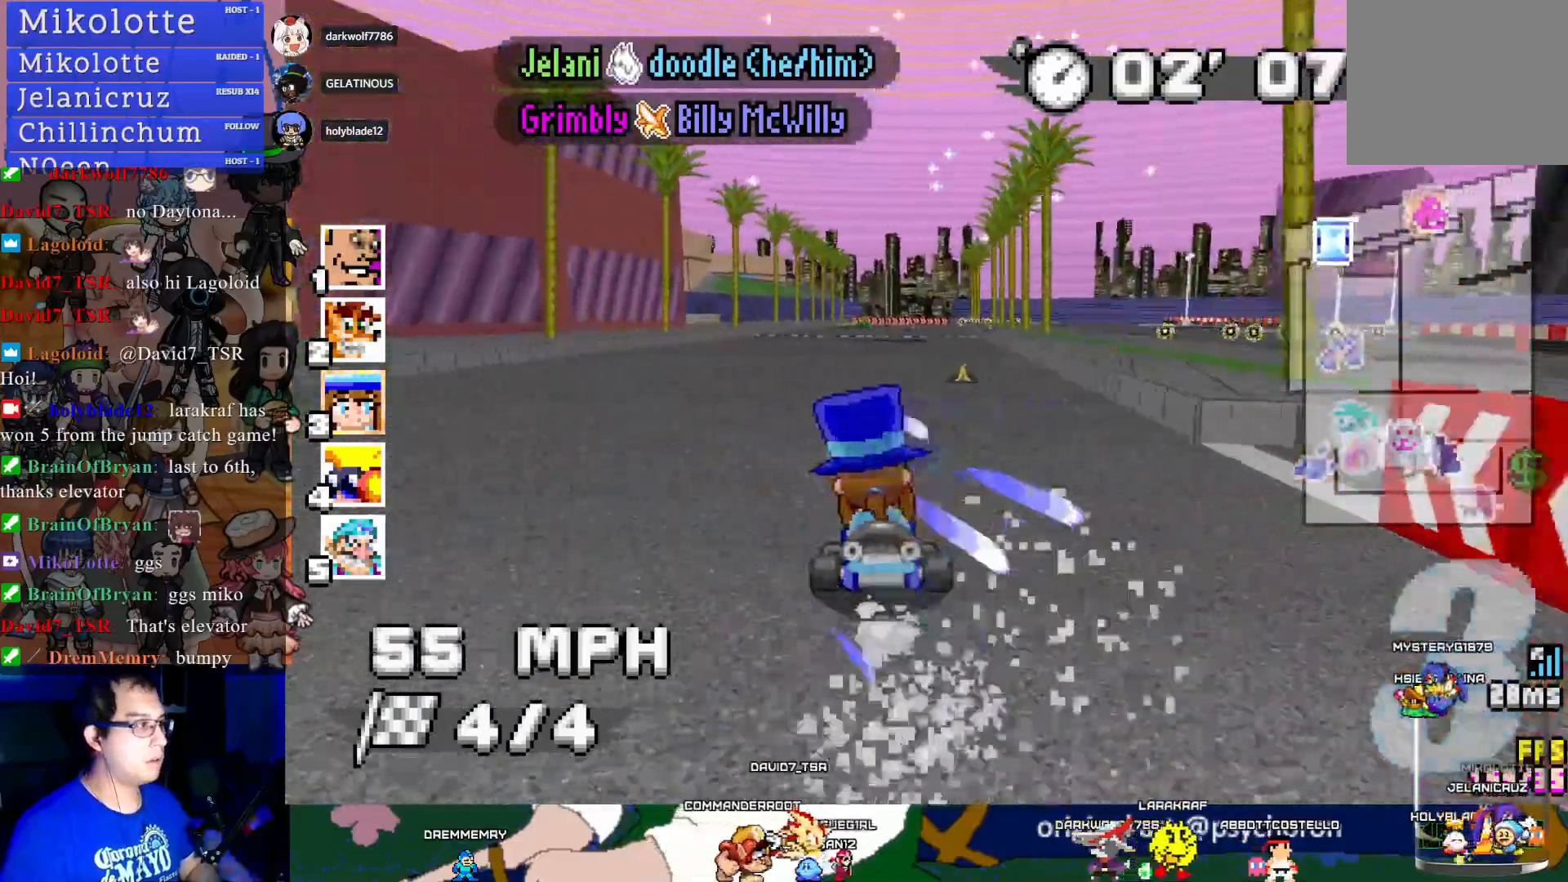
{"buttons": ["CROSS"], "left_stick": "center", "right_stick": "center", "events": []}
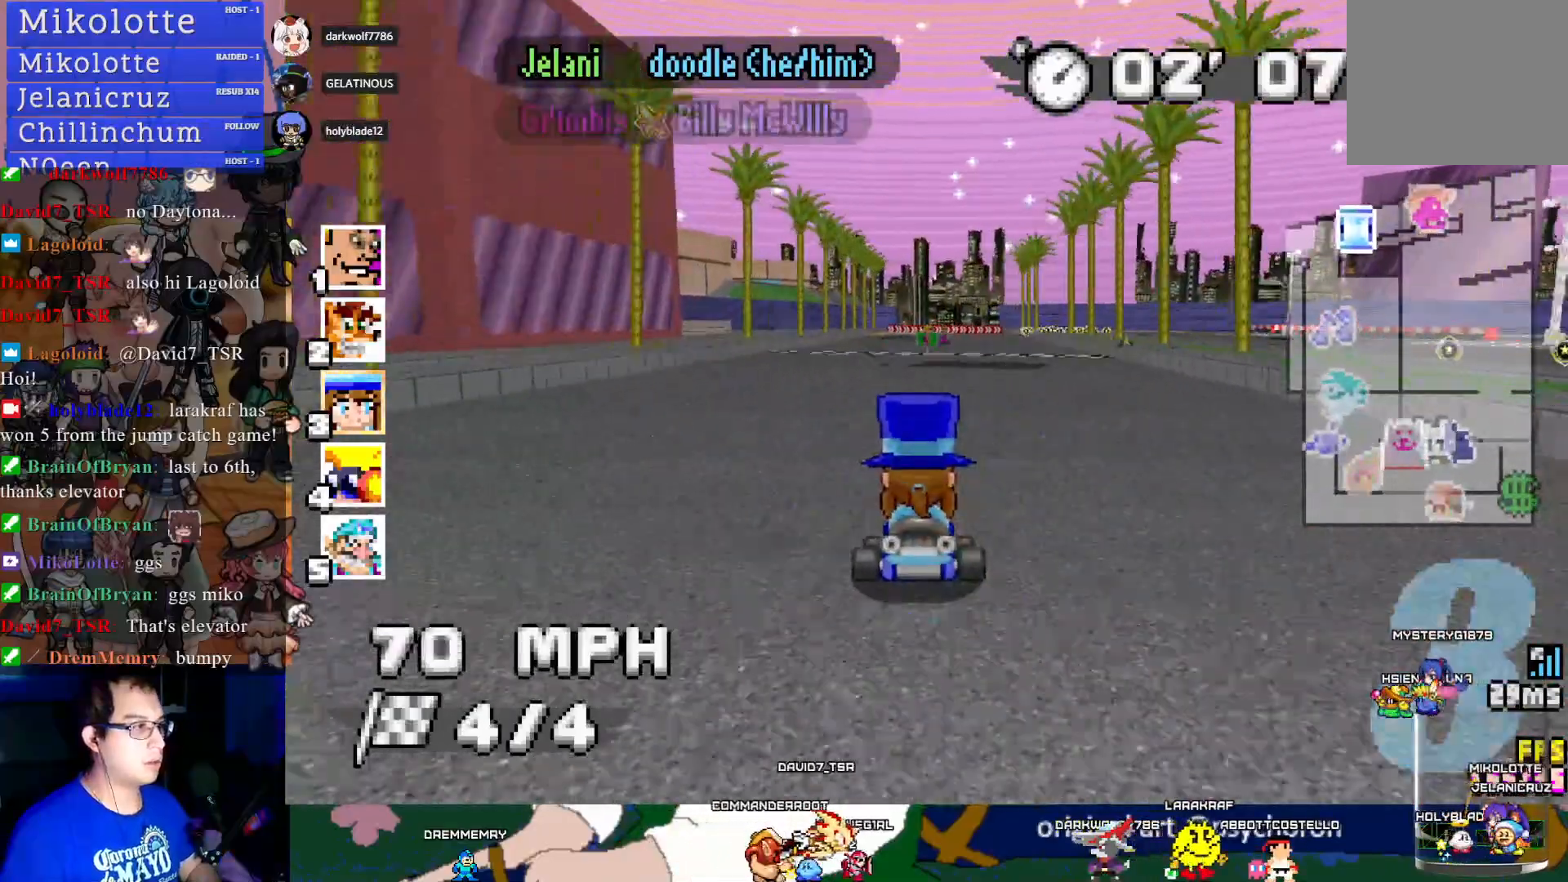
{"buttons": ["CROSS"], "left_stick": "left", "right_stick": "center", "events": [[400, "left_stick", "left"]]}
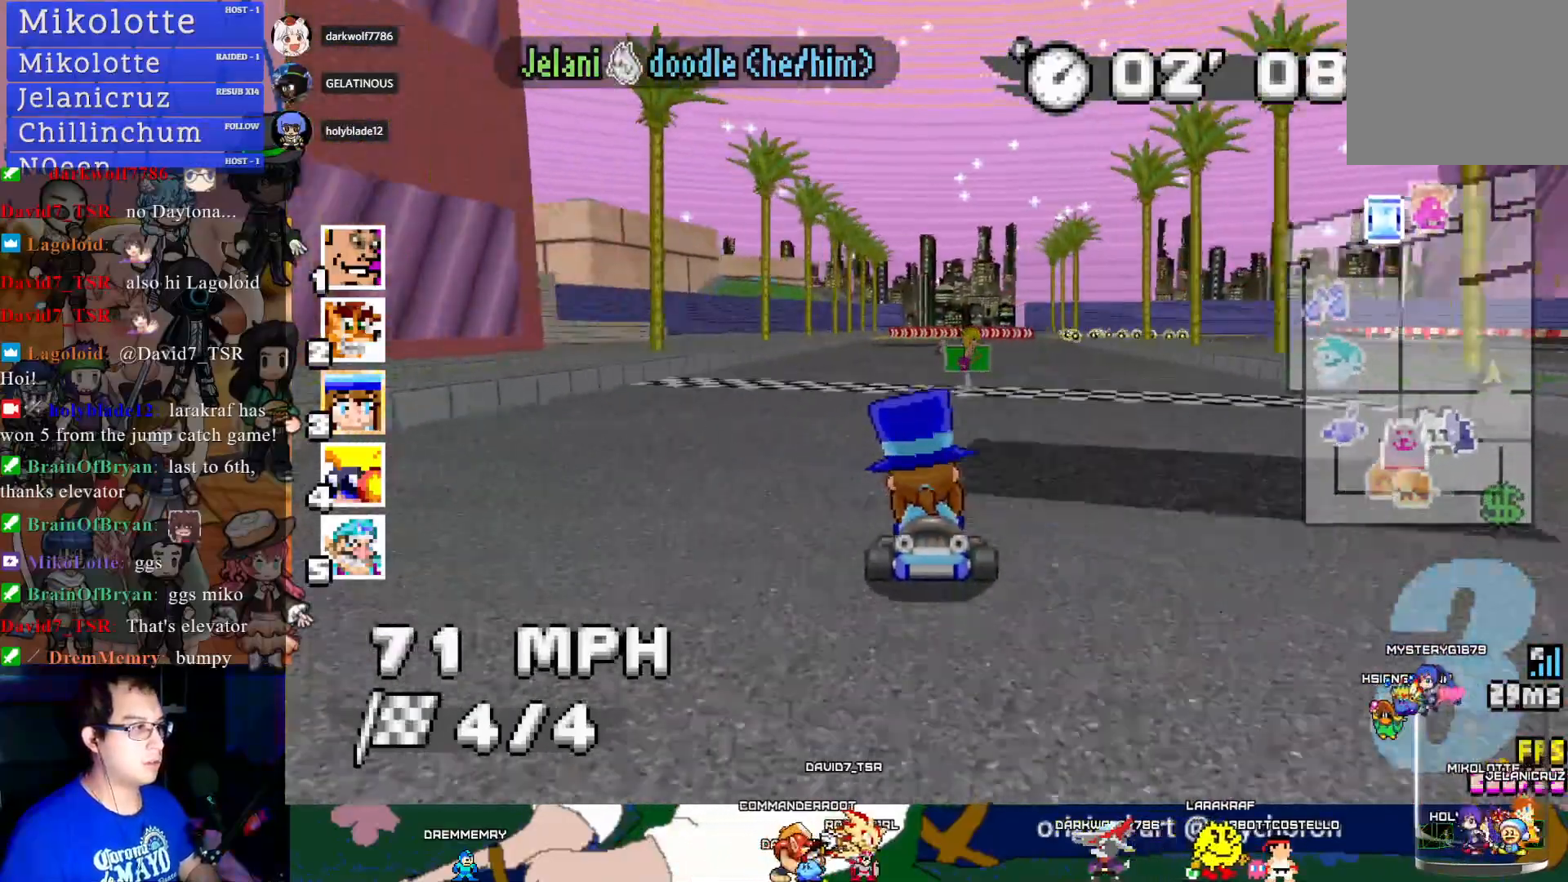
{"buttons": ["CROSS"], "left_stick": "left", "right_stick": "center", "events": []}
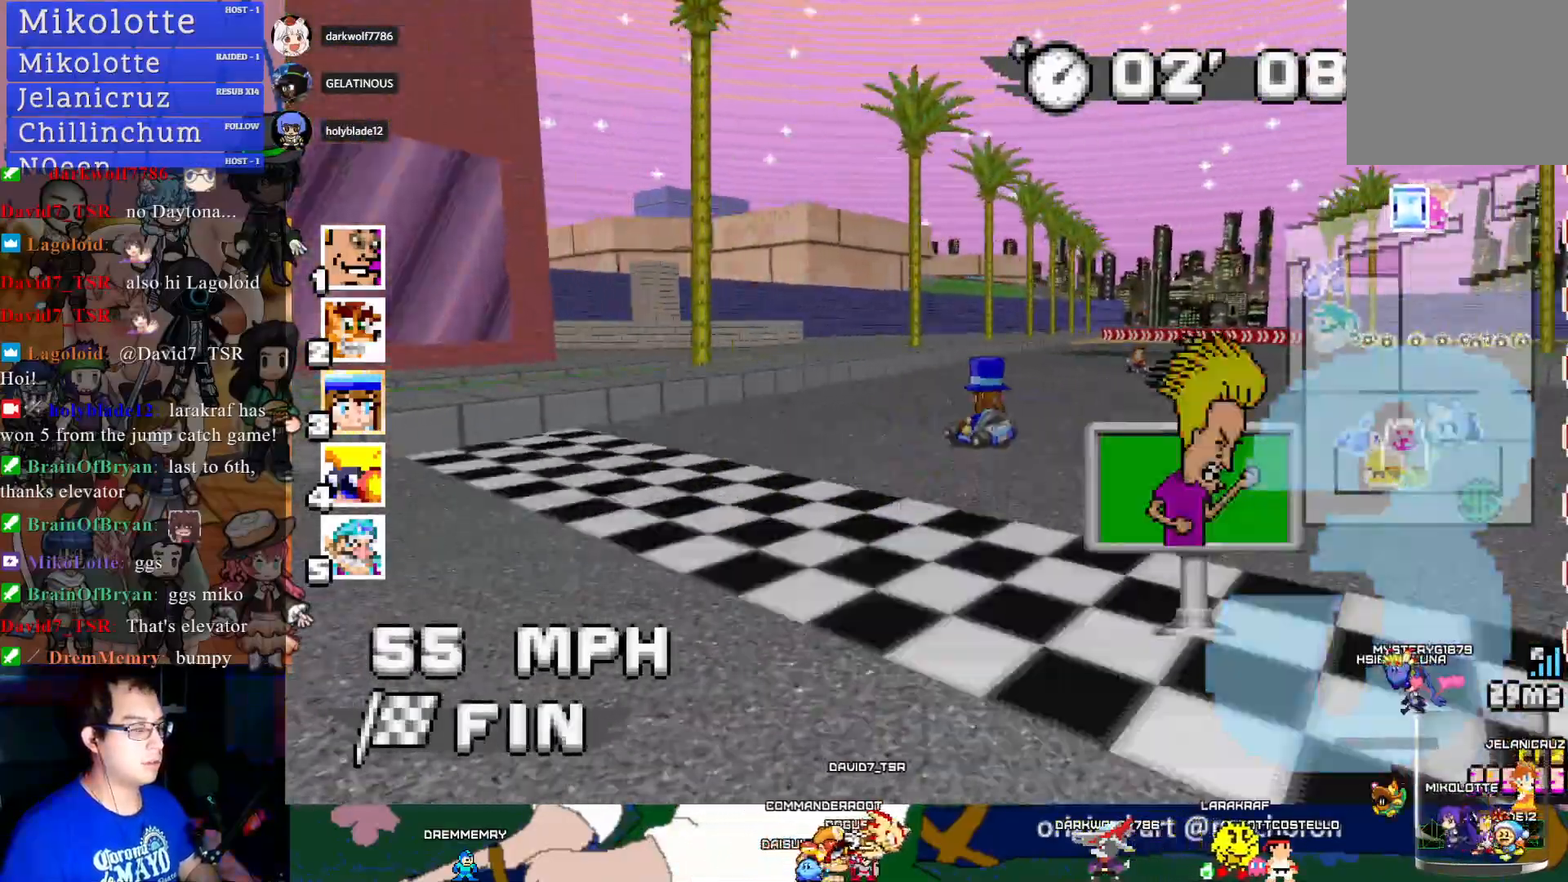
{"buttons": [], "left_stick": "left", "right_stick": "center", "events": [[17, "CROSS", "up"]]}
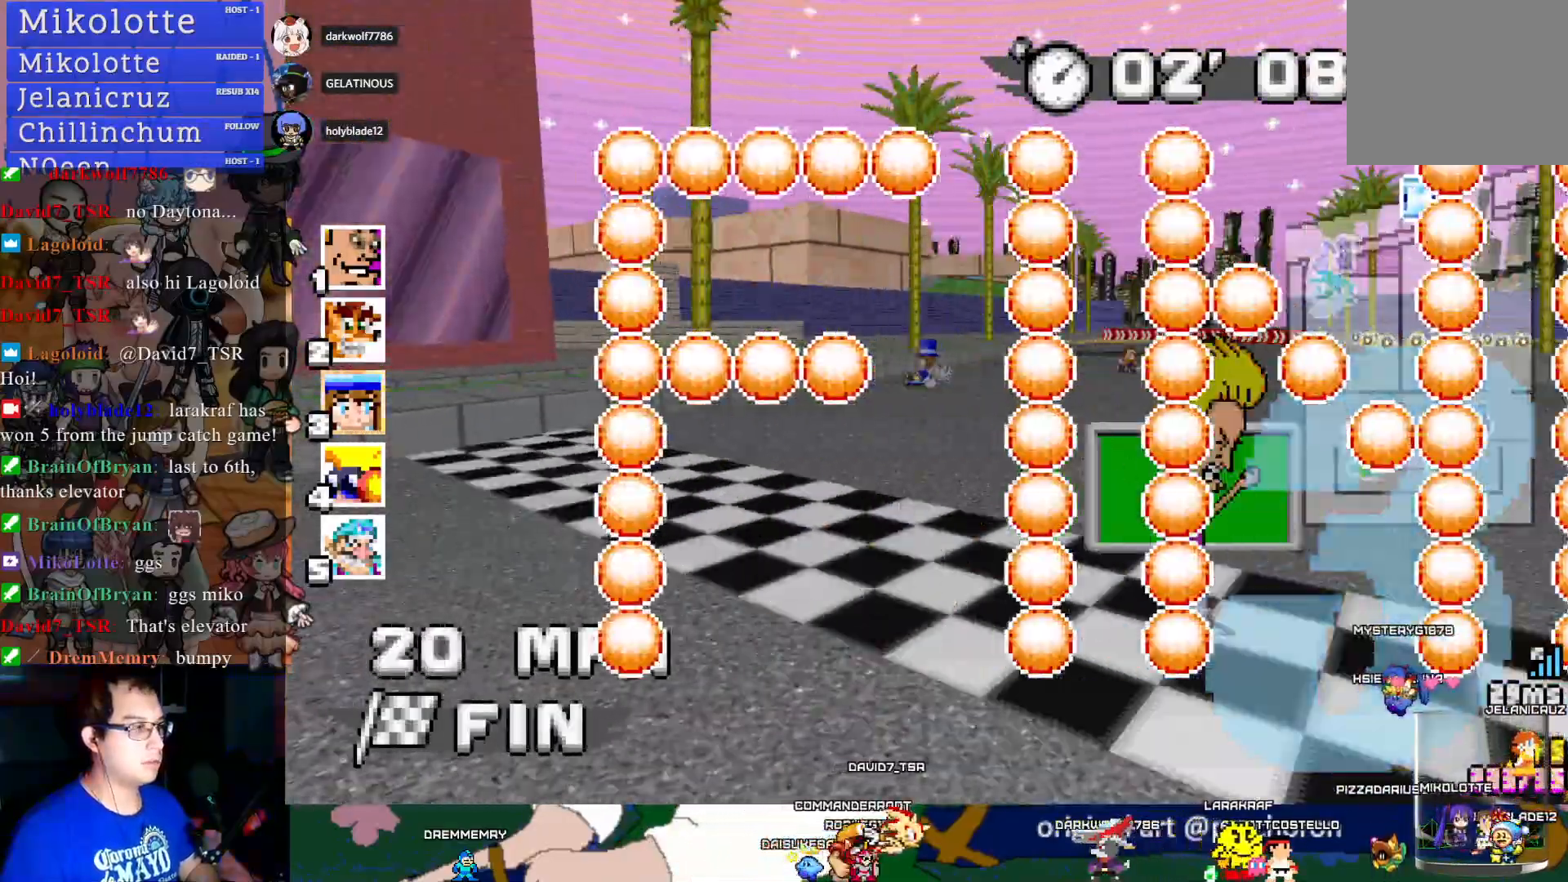
{"buttons": [], "left_stick": "center", "right_stick": "center", "events": [[267, "left_stick", "center"], [300, "TRIANGLE", "down"], [400, "TRIANGLE", "up"]]}
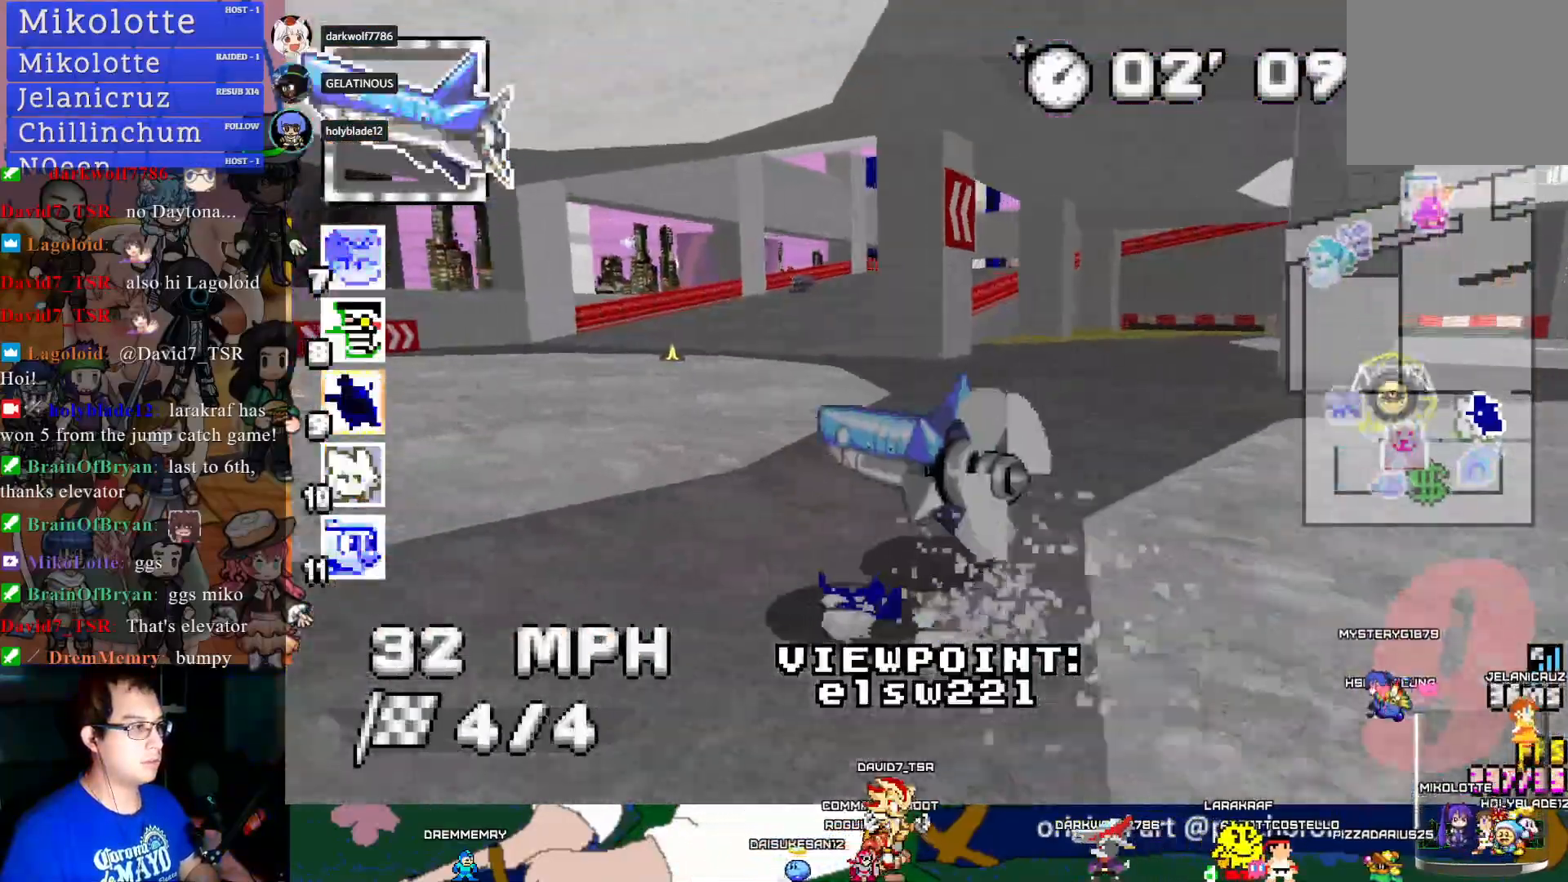
{"buttons": [], "left_stick": "center", "right_stick": "center", "events": []}
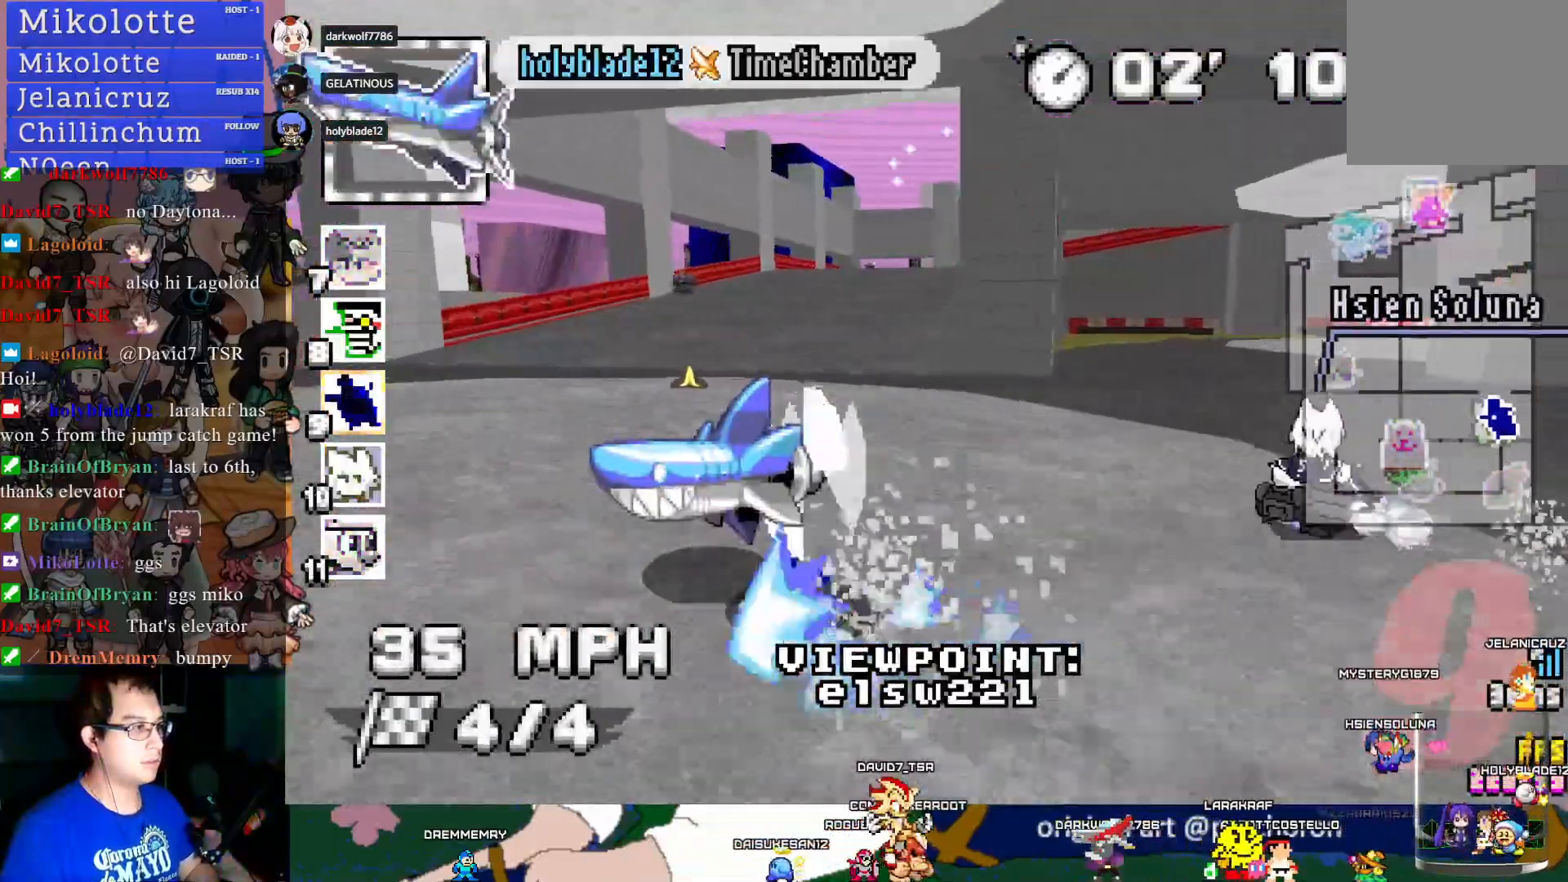
{"buttons": [], "left_stick": "center", "right_stick": "center", "events": [[217, "TRIANGLE", "down"], [300, "TRIANGLE", "up"]]}
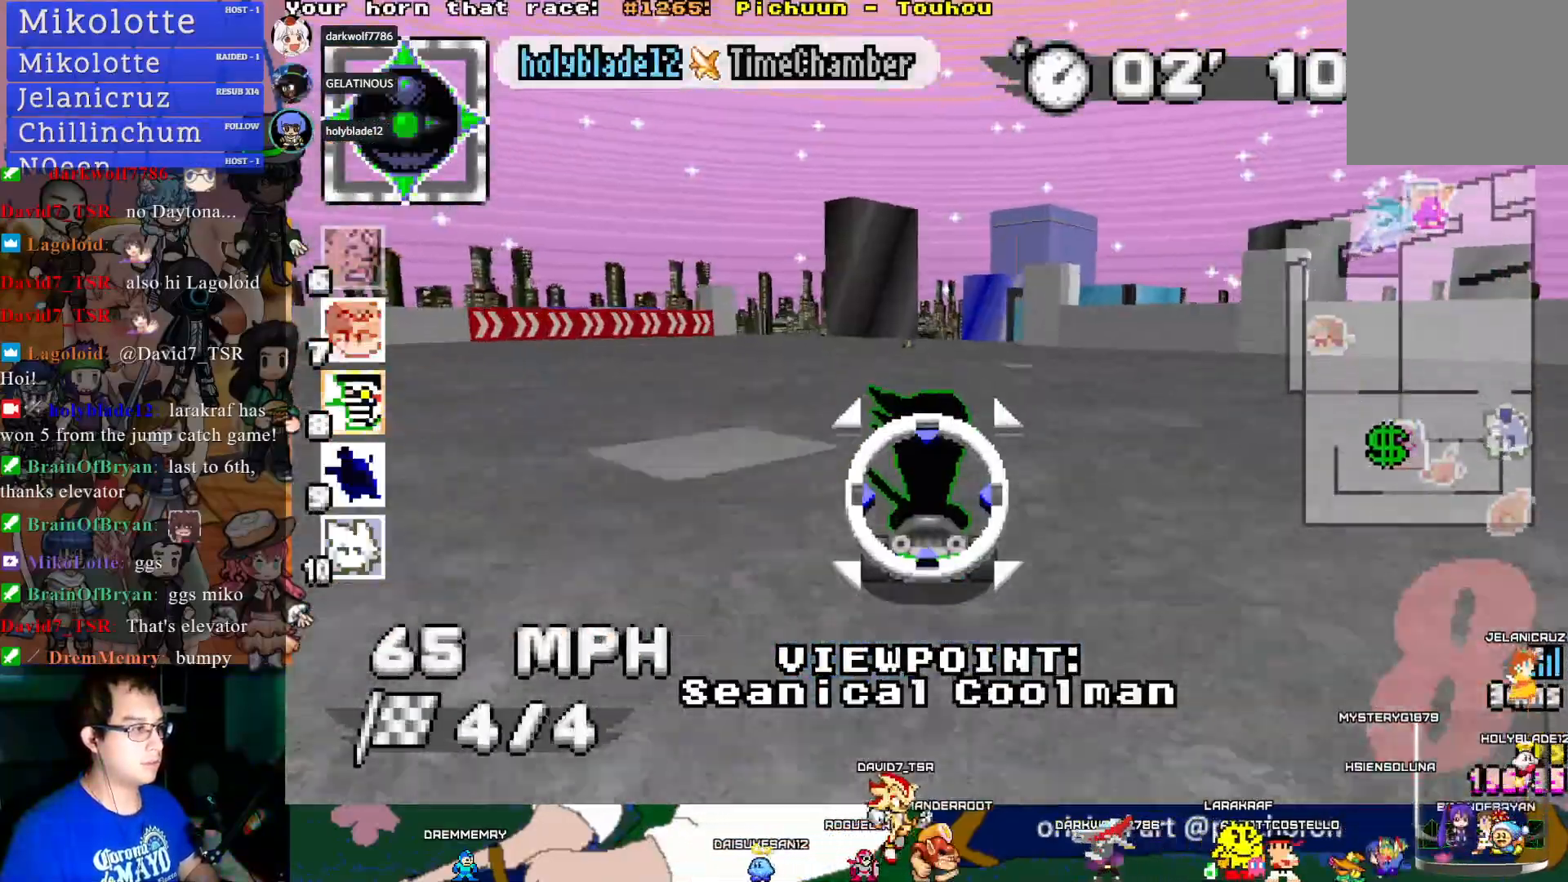
{"buttons": ["TRIANGLE"], "left_stick": "center", "right_stick": "center", "events": [[83, "TRIANGLE", "down"], [183, "TRIANGLE", "up"], [433, "TRIANGLE", "down"]]}
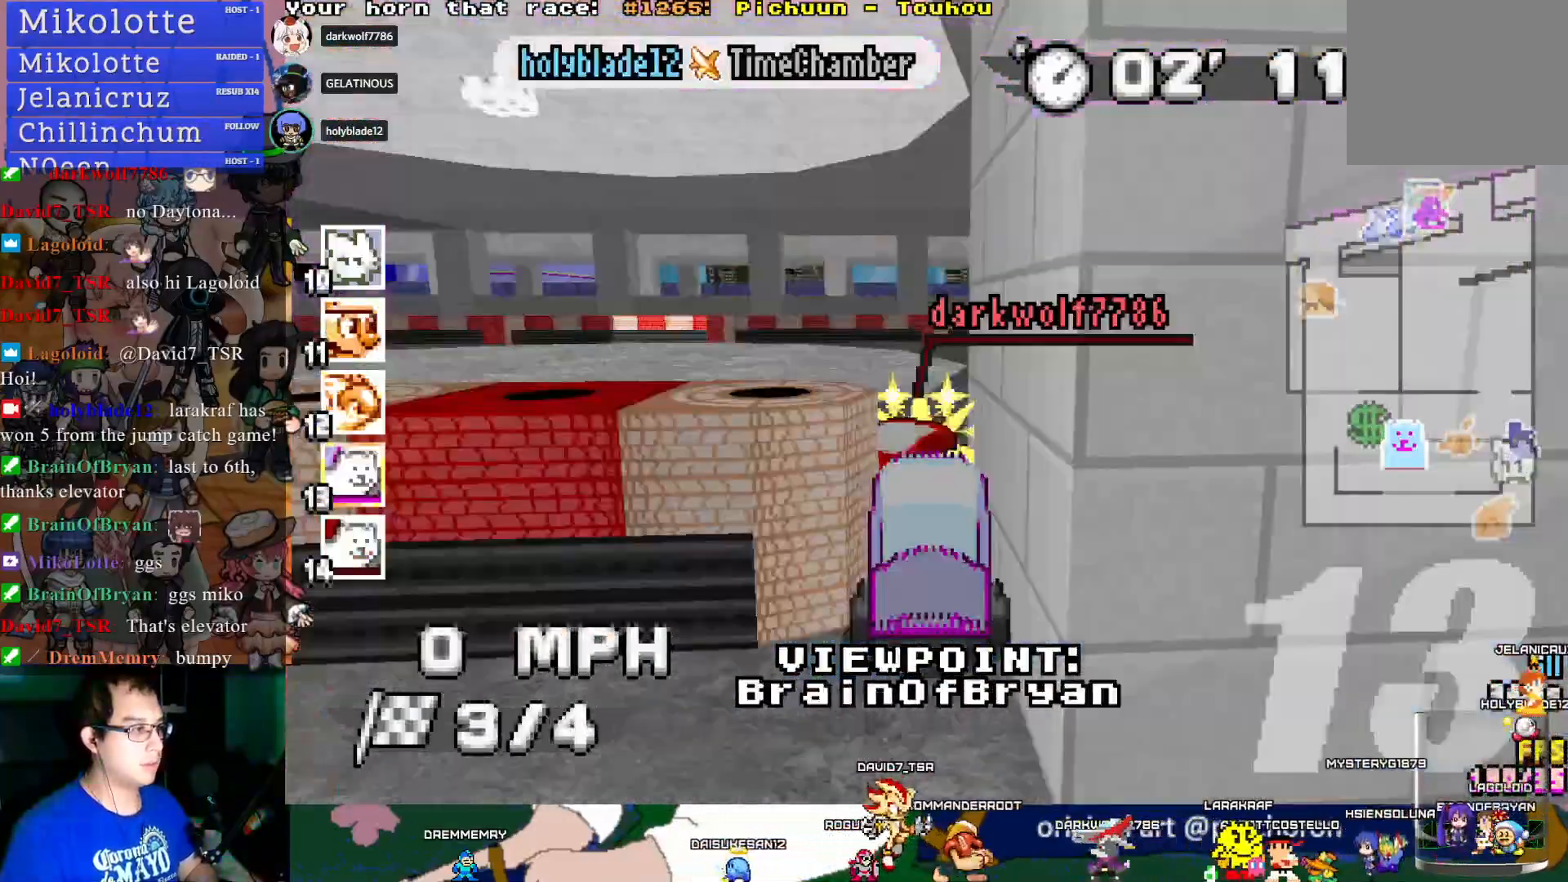
{"buttons": [], "left_stick": "center", "right_stick": "center", "events": [[17, "TRIANGLE", "up"]]}
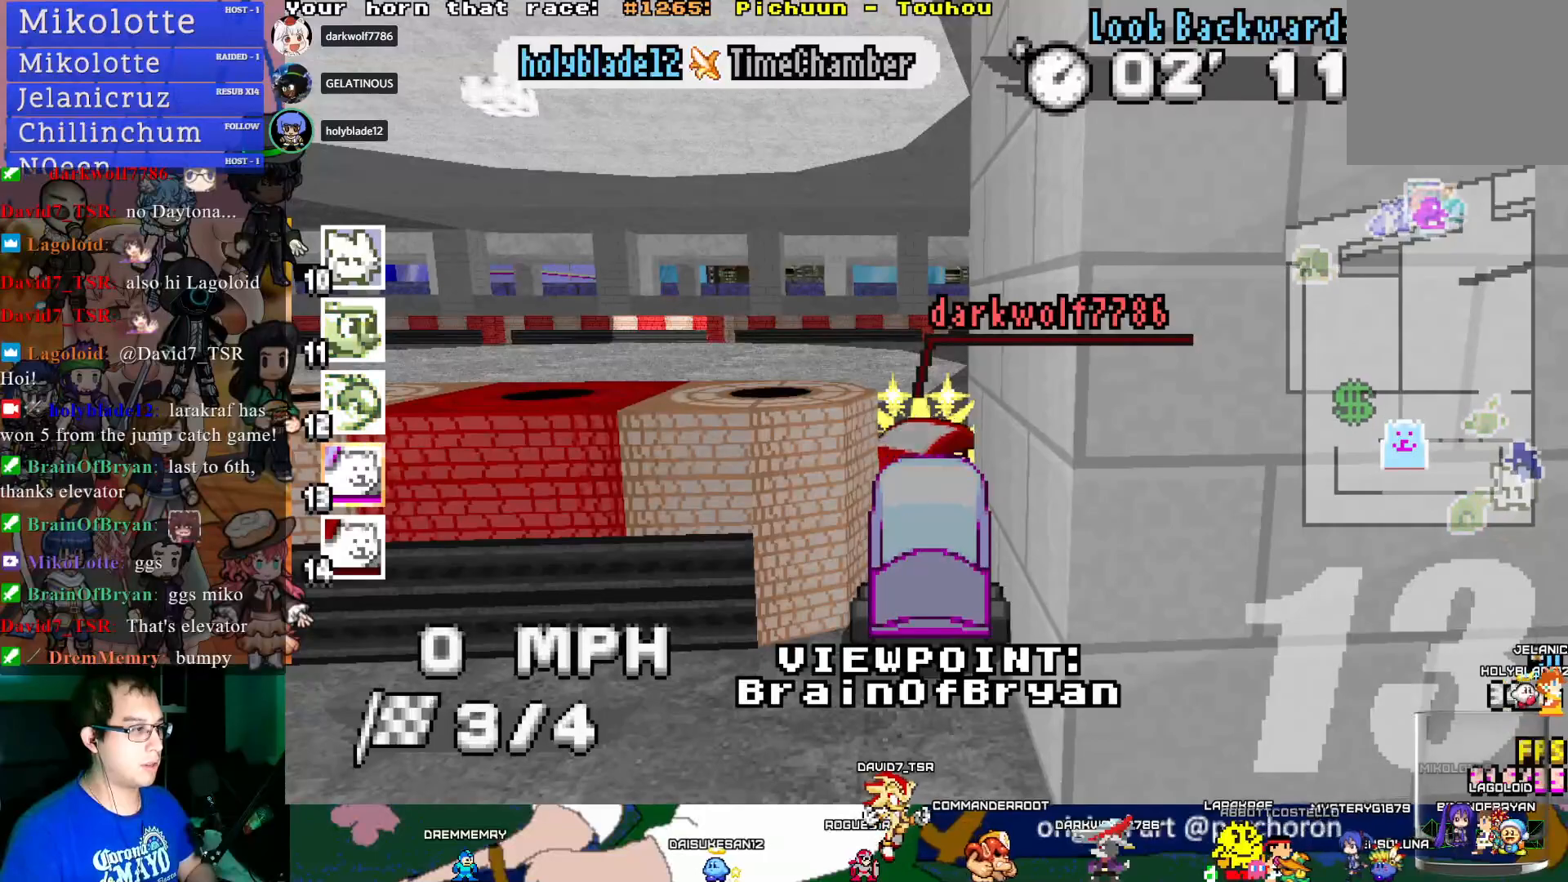
{"buttons": [], "left_stick": "center", "right_stick": "center", "events": []}
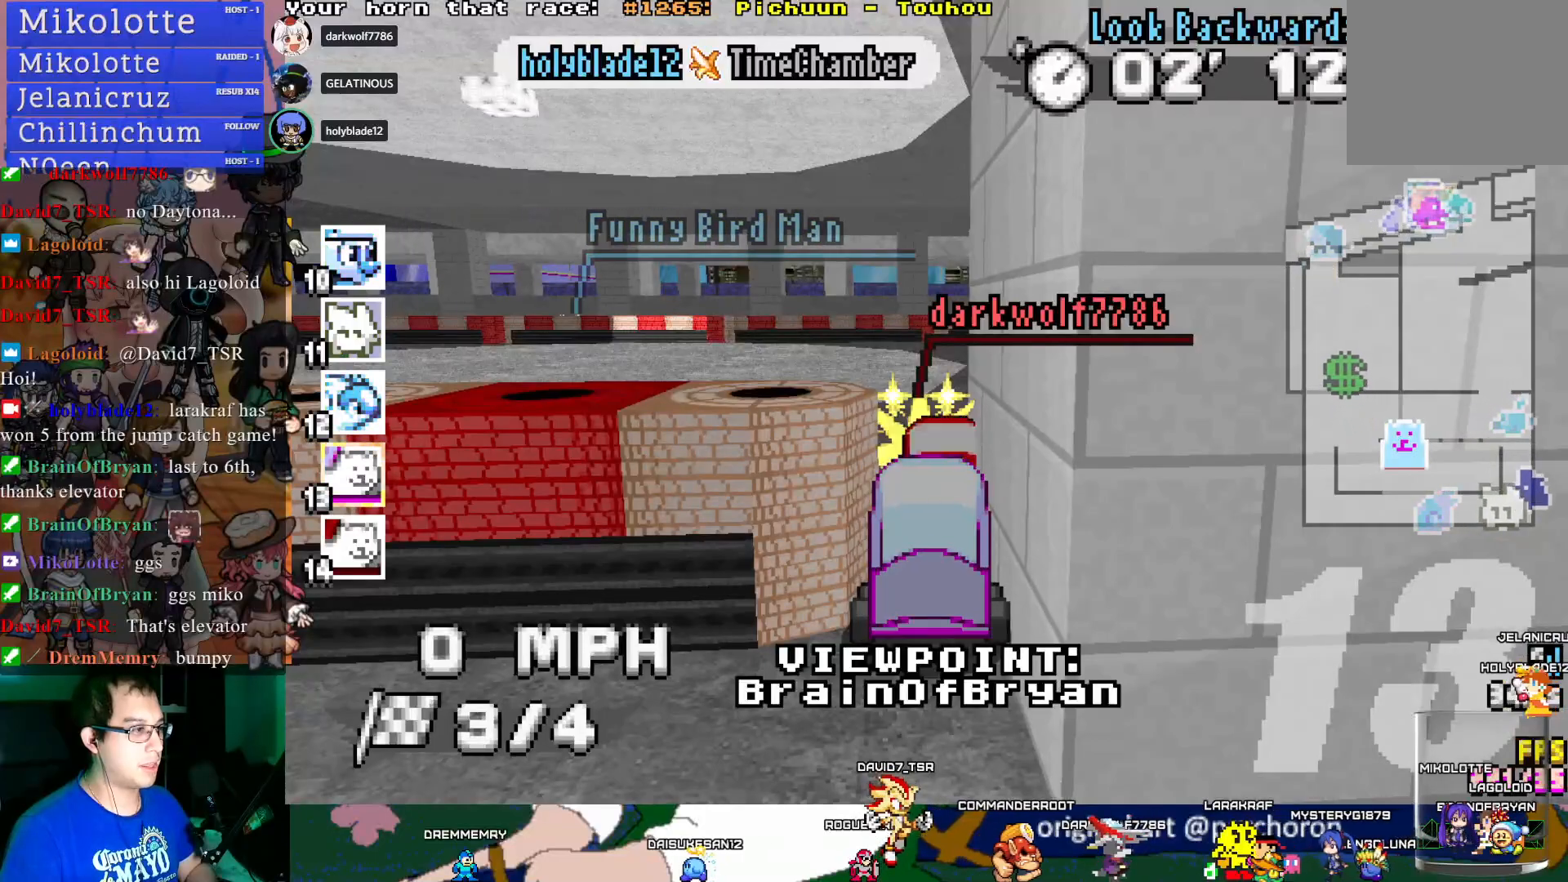
{"buttons": [], "left_stick": "center", "right_stick": "center", "events": []}
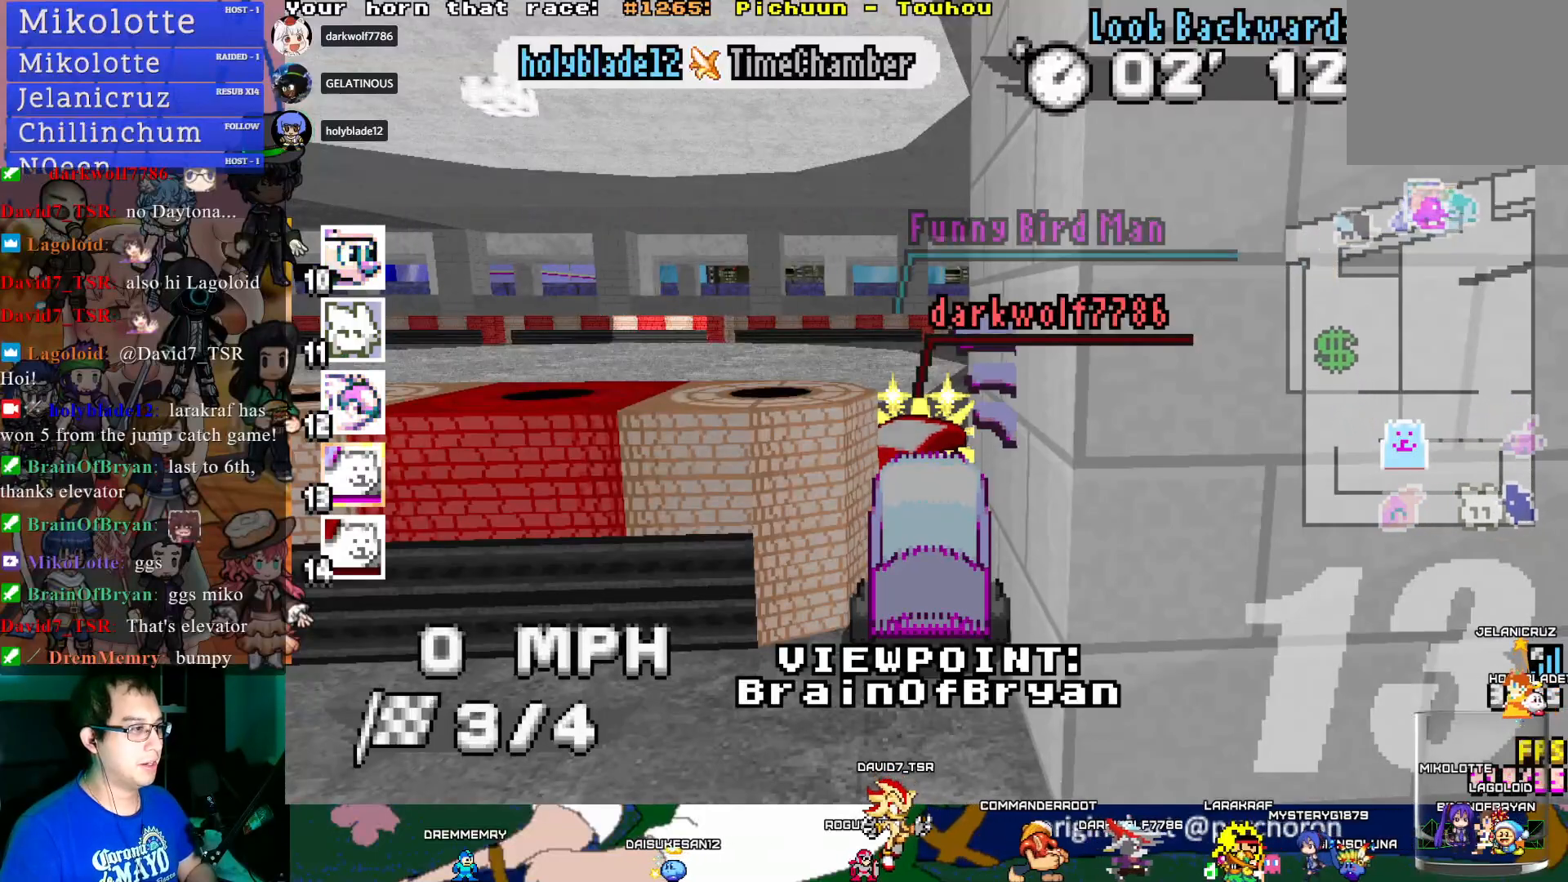
{"buttons": [], "left_stick": "center", "right_stick": "center", "events": []}
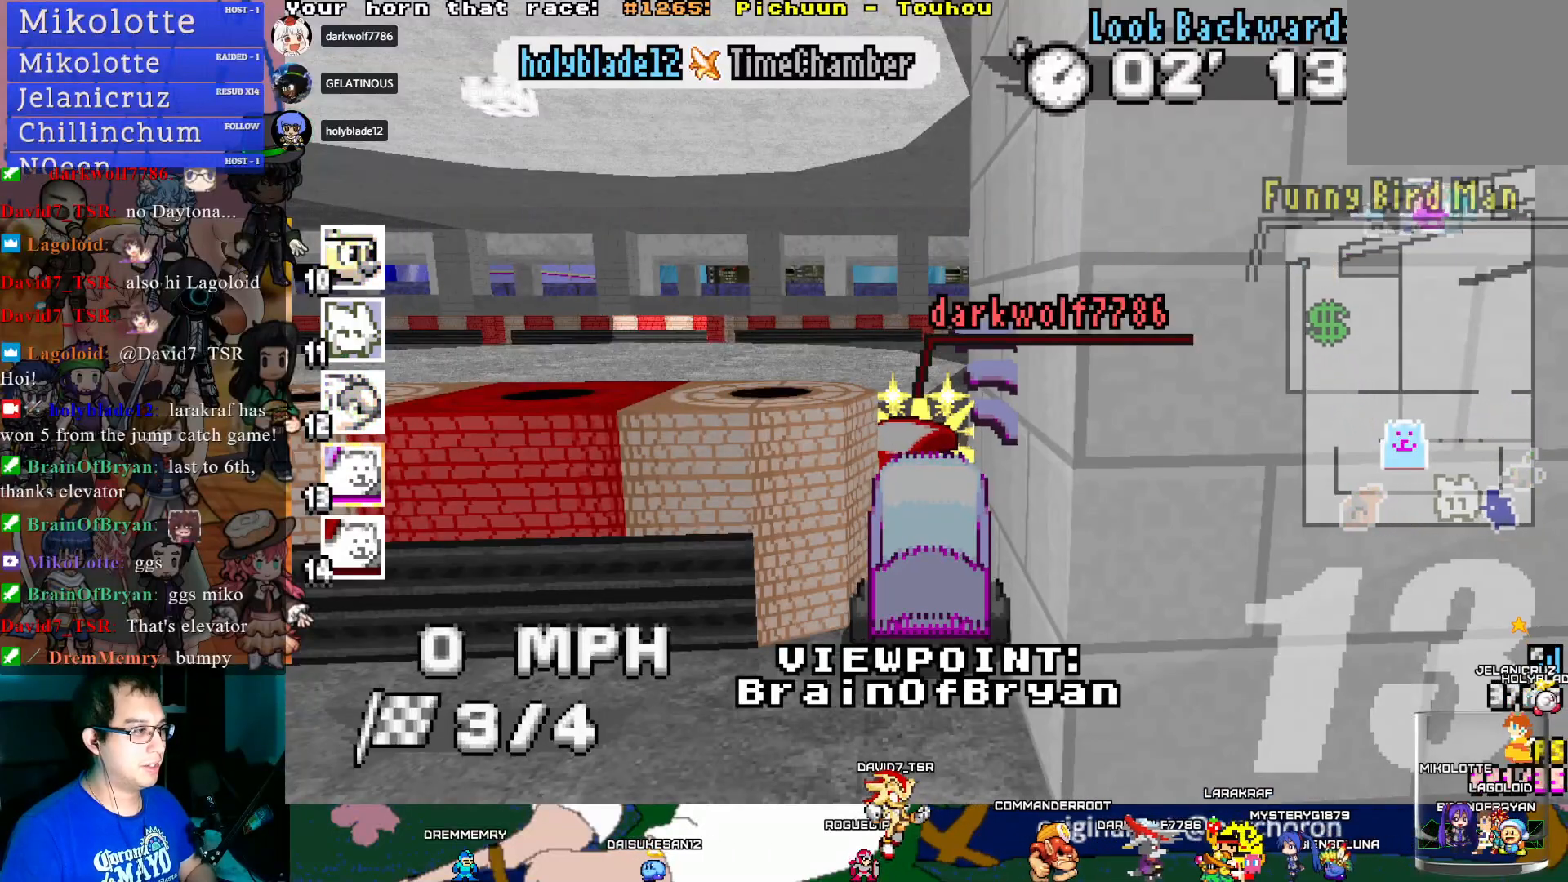
{"buttons": [], "left_stick": "center", "right_stick": "center", "events": []}
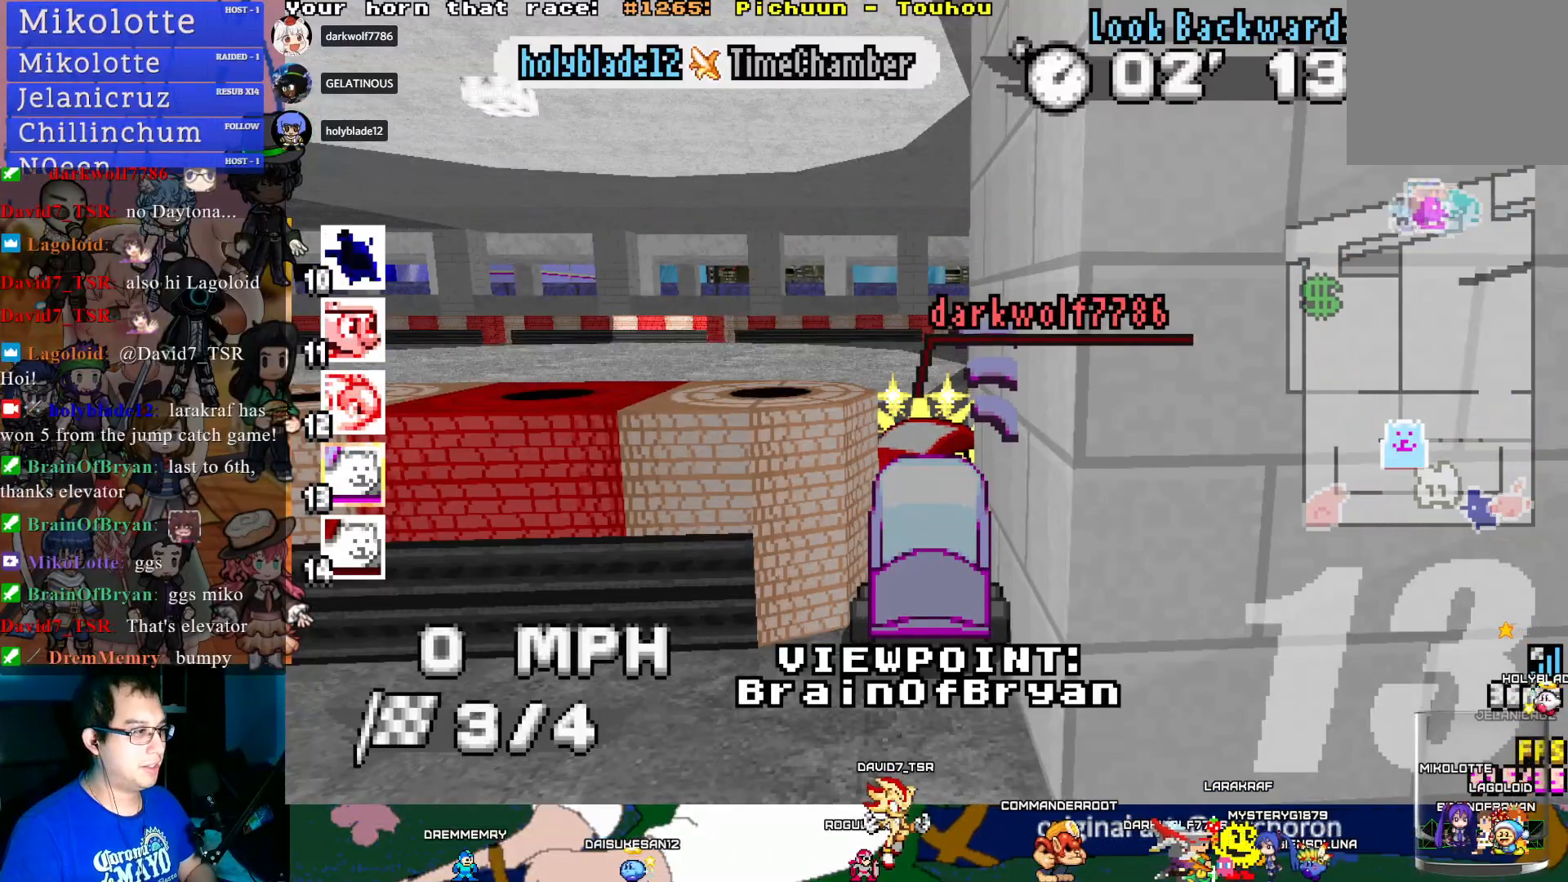
{"buttons": ["TRIANGLE"], "left_stick": "center", "right_stick": "center", "events": [[117, "TRIANGLE", "down"], [233, "TRIANGLE", "up"], [483, "TRIANGLE", "down"]]}
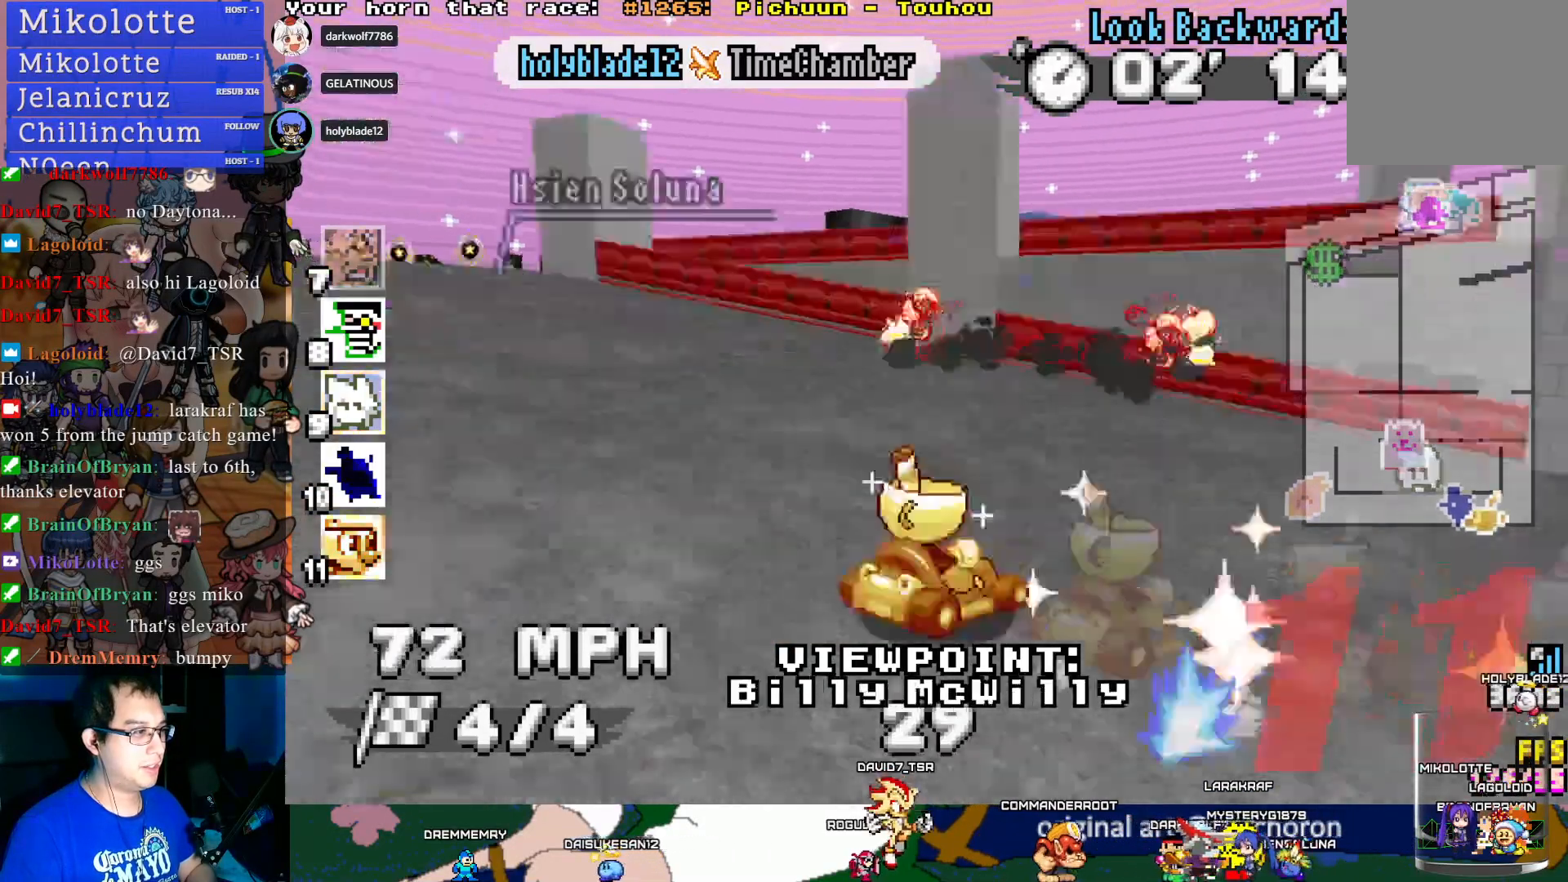
{"buttons": ["TRIANGLE"], "left_stick": "center", "right_stick": "center", "events": [[100, "TRIANGLE", "up"], [450, "TRIANGLE", "down"]]}
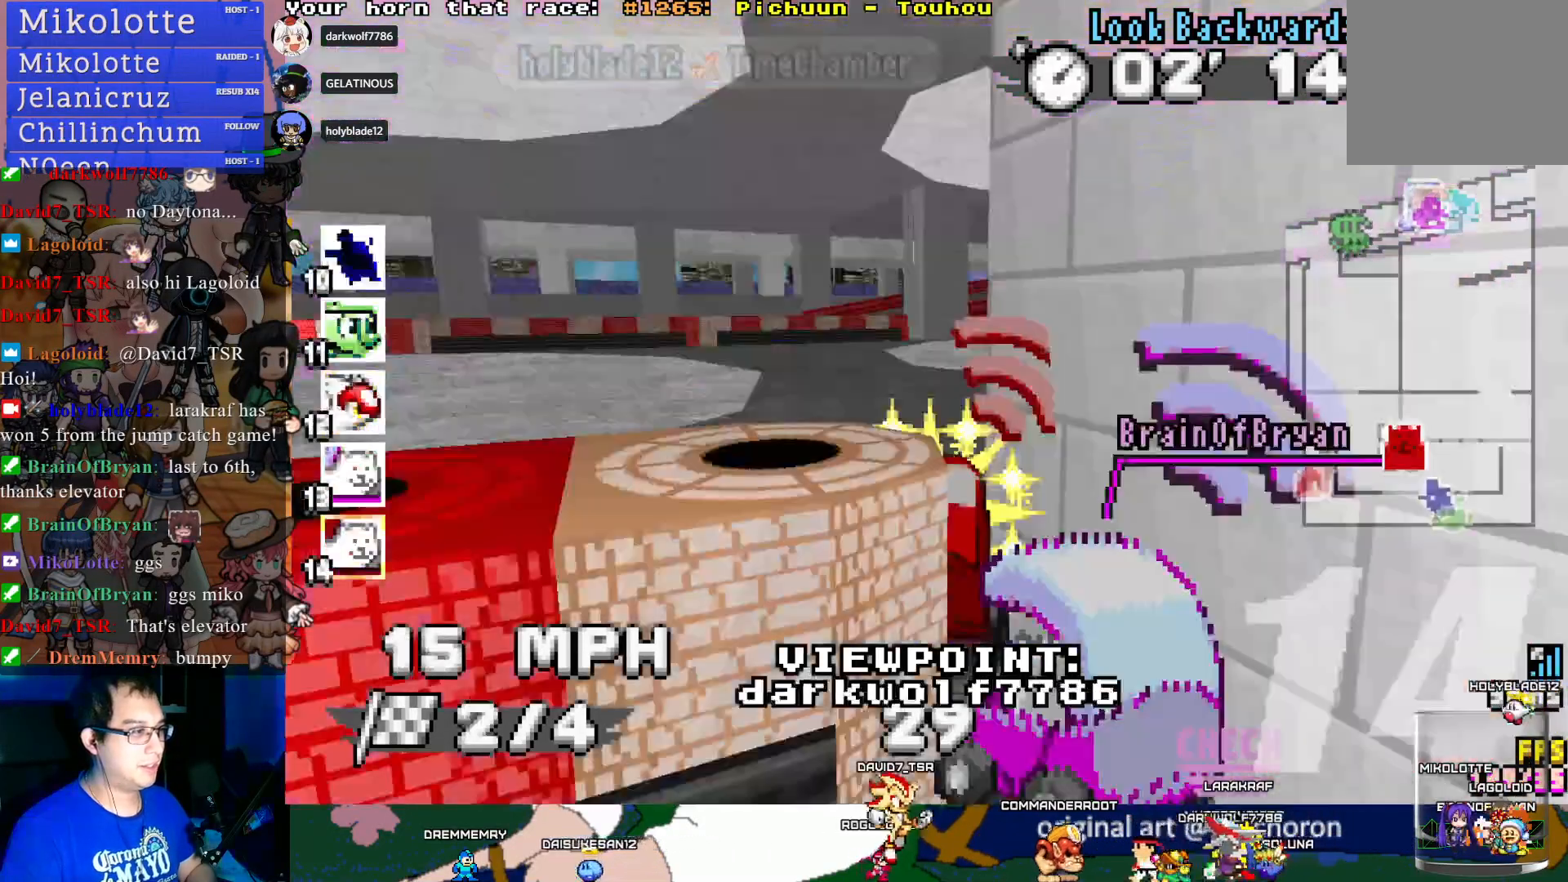
{"buttons": [], "left_stick": "center", "right_stick": "center", "events": [[67, "TRIANGLE", "up"]]}